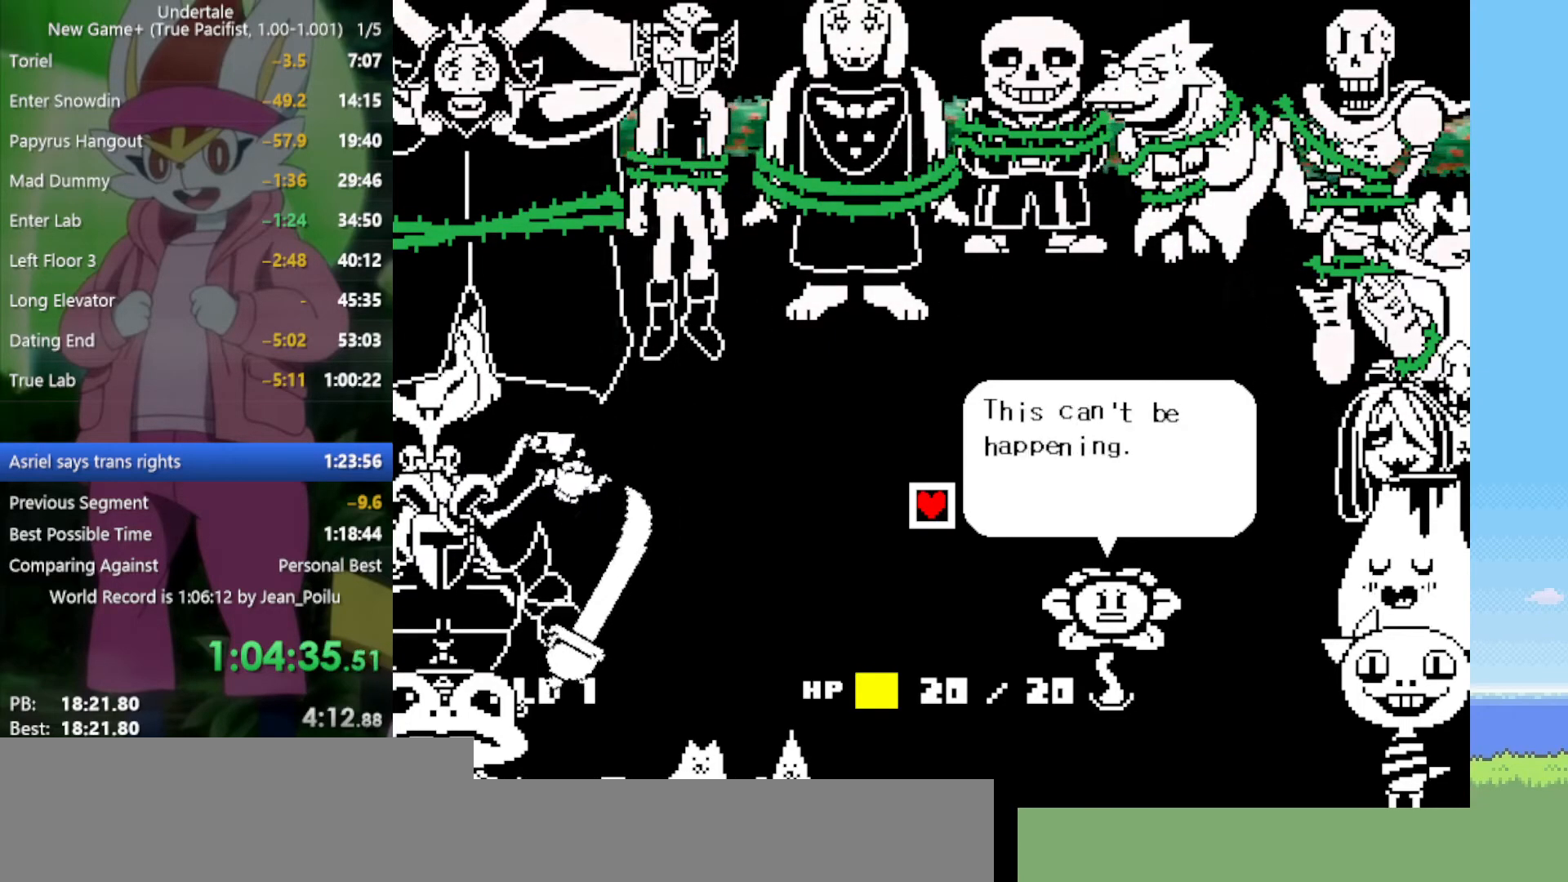
Gameplay with keyboard; each line is a JSON object with the keys held at the frame after it. "events" lists presses ("down") and releases ("up") of "c", "ctrl", "down", "left", "return", "right", "shift", "up", "x" and "z" between this image and that frame as [ms after this image, input, new state], when the widget could be followed in between. No other keys are recorded. Mouse input is not recorded.
{"keys": [], "events": [[84, "return", "down"], [84, "shift", "down"], [84, "x", "down"], [84, "z", "down"], [134, "return", "up"], [134, "shift", "up"], [134, "x", "up"], [134, "z", "up"], [217, "return", "down"], [217, "shift", "down"], [217, "z", "down"], [267, "return", "up"], [267, "x", "down"], [317, "shift", "up"], [317, "x", "up"], [317, "z", "up"], [400, "return", "down"], [400, "shift", "down"], [400, "x", "down"], [400, "z", "down"], [450, "return", "up"], [450, "shift", "up"], [484, "x", "up"], [484, "z", "up"]]}
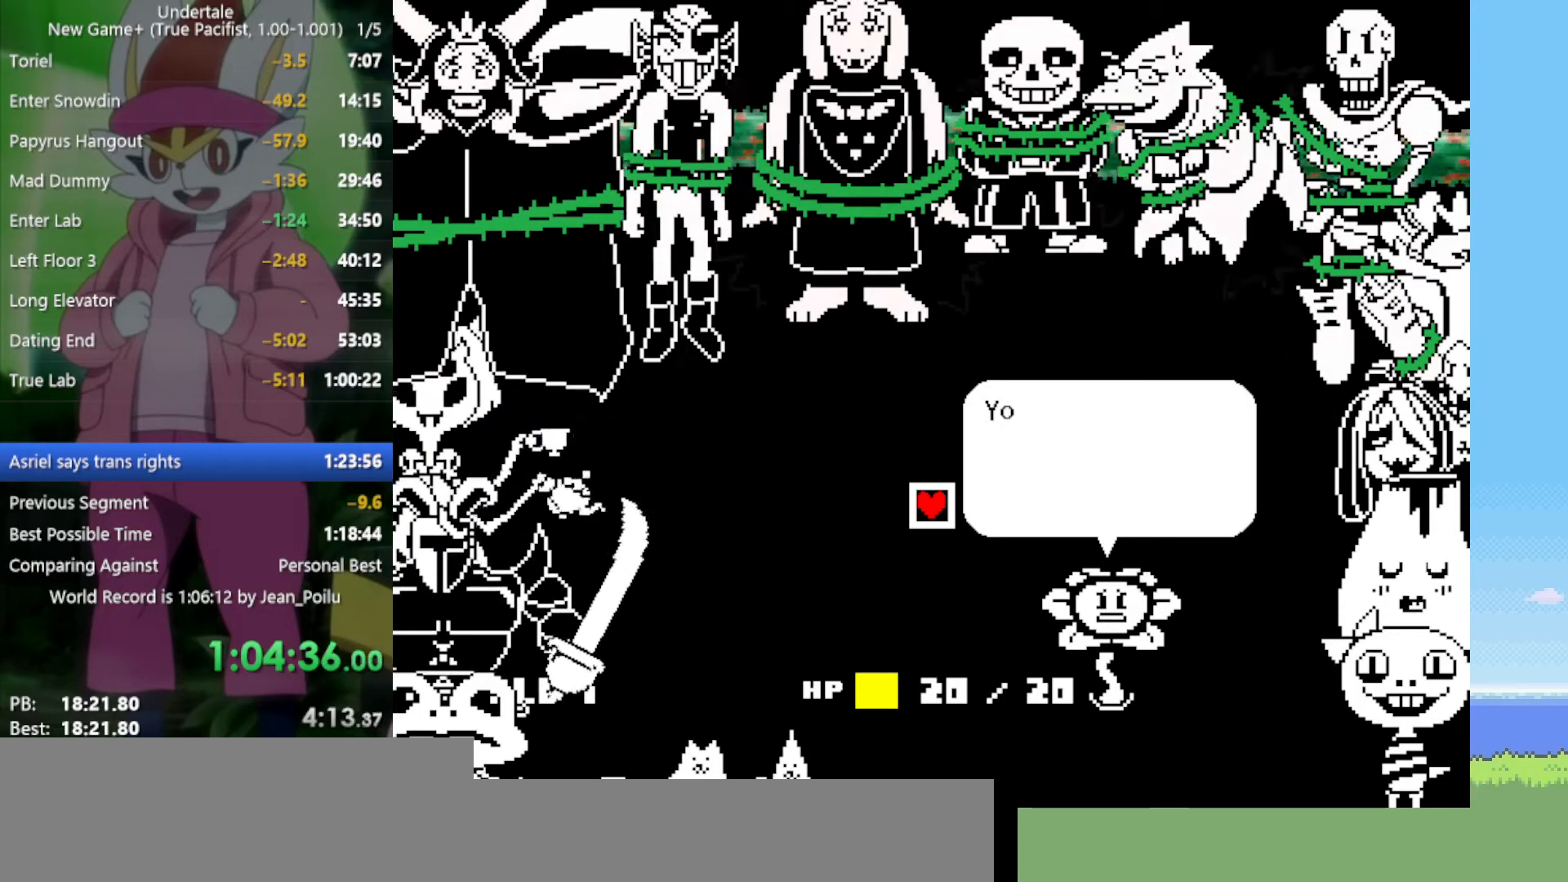
{"keys": [], "events": [[84, "return", "down"], [84, "shift", "down"], [84, "x", "down"], [84, "z", "down"], [134, "return", "up"], [134, "shift", "up"], [134, "z", "up"], [167, "x", "up"], [217, "return", "down"], [217, "shift", "down"], [267, "return", "up"], [267, "x", "down"], [267, "z", "down"], [317, "shift", "up"], [317, "z", "up"], [350, "x", "up"], [400, "return", "down"], [400, "shift", "down"], [450, "return", "up"], [450, "shift", "up"], [450, "x", "down"], [450, "z", "down"], [500, "x", "up"], [500, "z", "up"]]}
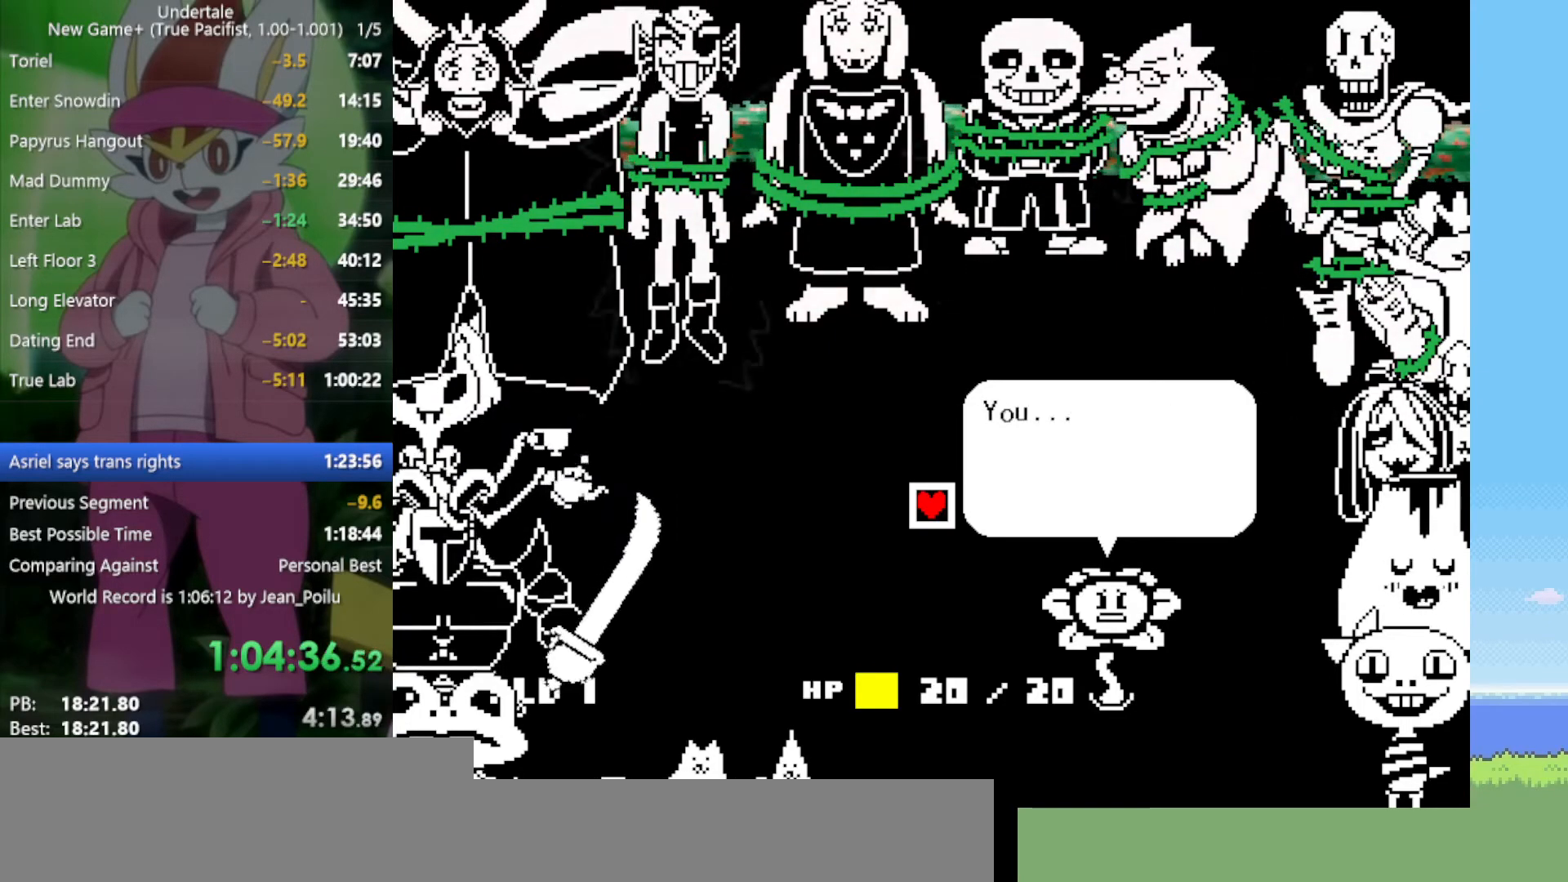
{"keys": ["return"], "events": [[50, "return", "down"], [50, "shift", "down"], [84, "return", "up"], [84, "shift", "up"], [84, "x", "down"], [84, "z", "down"], [184, "shift", "down"], [184, "x", "up"], [184, "z", "up"], [217, "return", "down"], [267, "return", "up"], [267, "shift", "up"], [267, "x", "down"], [267, "z", "down"], [317, "x", "up"], [317, "z", "up"], [367, "return", "down"], [367, "shift", "down"], [400, "return", "up"], [400, "shift", "up"], [400, "z", "down"], [450, "x", "down"], [500, "return", "down"], [500, "x", "up"], [500, "z", "up"]]}
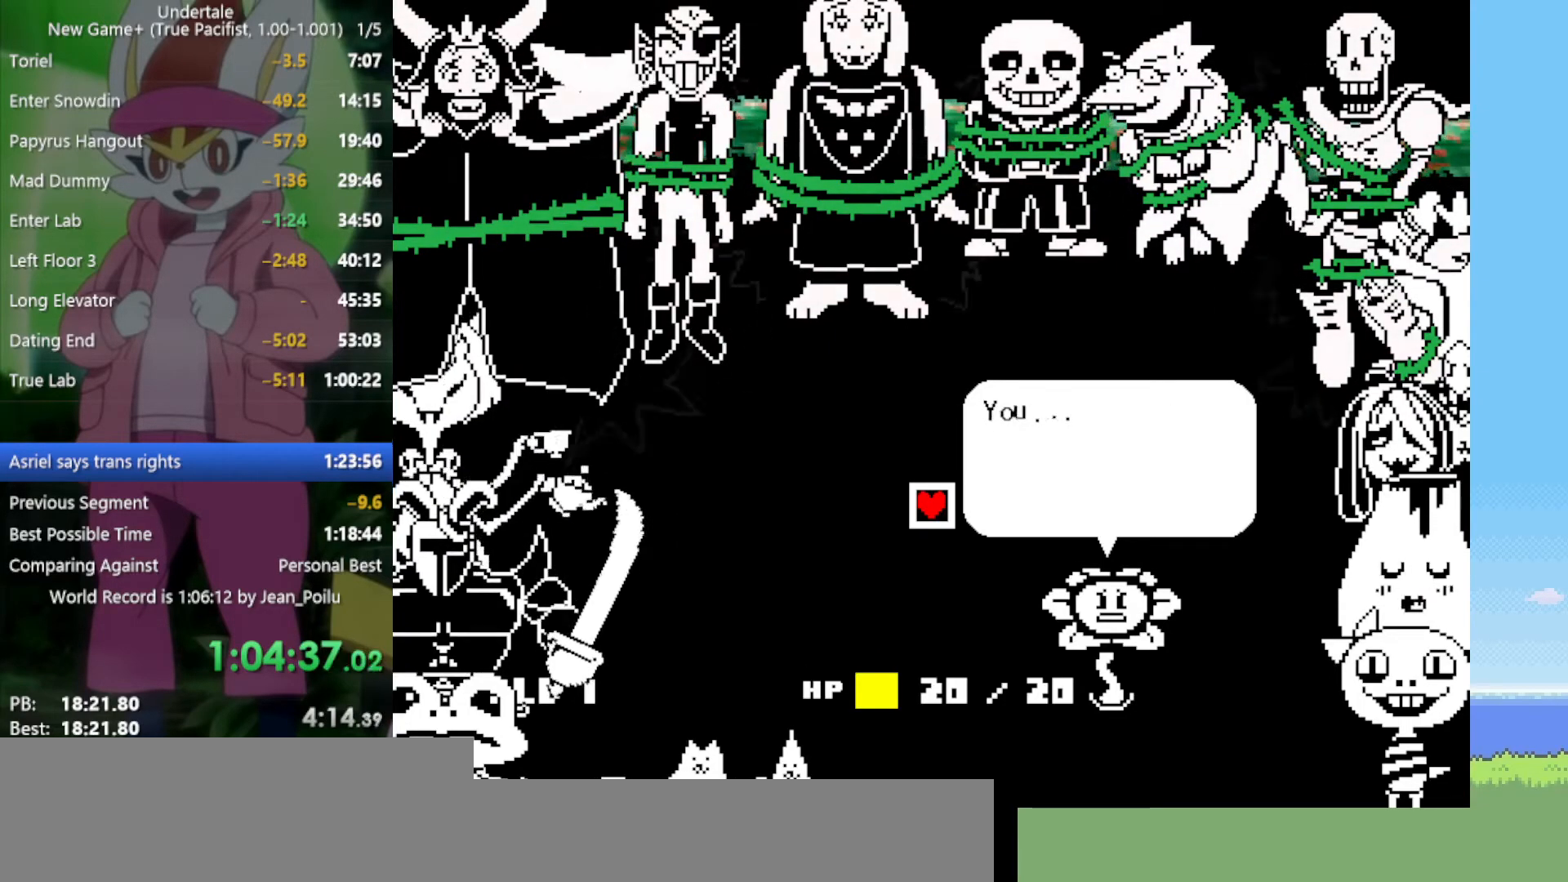
{"keys": ["return", "shift"], "events": [[50, "shift", "down"], [84, "return", "up"], [84, "shift", "up"], [84, "x", "down"], [84, "z", "down"], [134, "z", "up"], [184, "return", "down"], [184, "shift", "down"], [184, "x", "up"], [234, "return", "up"], [234, "shift", "up"], [267, "x", "down"], [267, "z", "down"], [317, "return", "down"], [317, "shift", "down"], [317, "z", "up"], [367, "return", "up"], [367, "shift", "up"], [367, "x", "up"], [467, "x", "down"], [467, "z", "down"], [500, "return", "down"], [500, "shift", "down"], [500, "x", "up"], [500, "z", "up"]]}
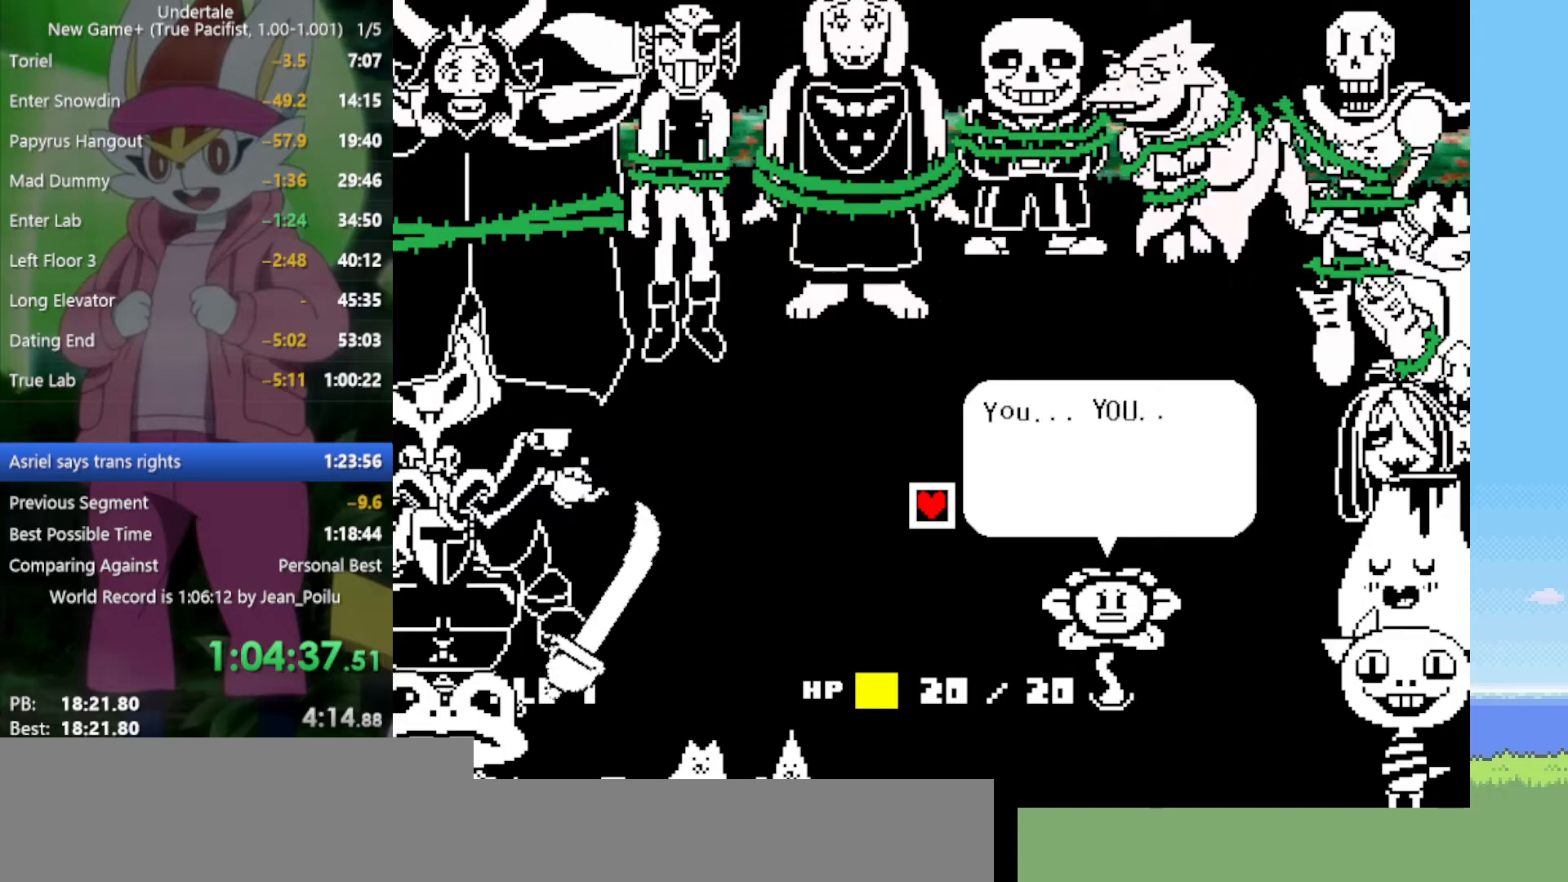
{"keys": ["return", "shift", "x", "z"], "events": [[50, "return", "up"], [50, "shift", "up"], [100, "z", "down"], [134, "return", "down"], [134, "shift", "down"], [134, "x", "down"], [184, "return", "up"], [184, "shift", "up"], [184, "x", "up"], [184, "z", "up"], [284, "return", "down"], [284, "shift", "down"], [284, "z", "down"], [334, "return", "up"], [334, "x", "down"], [367, "shift", "up"], [367, "x", "up"], [367, "z", "up"], [467, "return", "down"], [467, "shift", "down"], [467, "x", "down"], [467, "z", "down"]]}
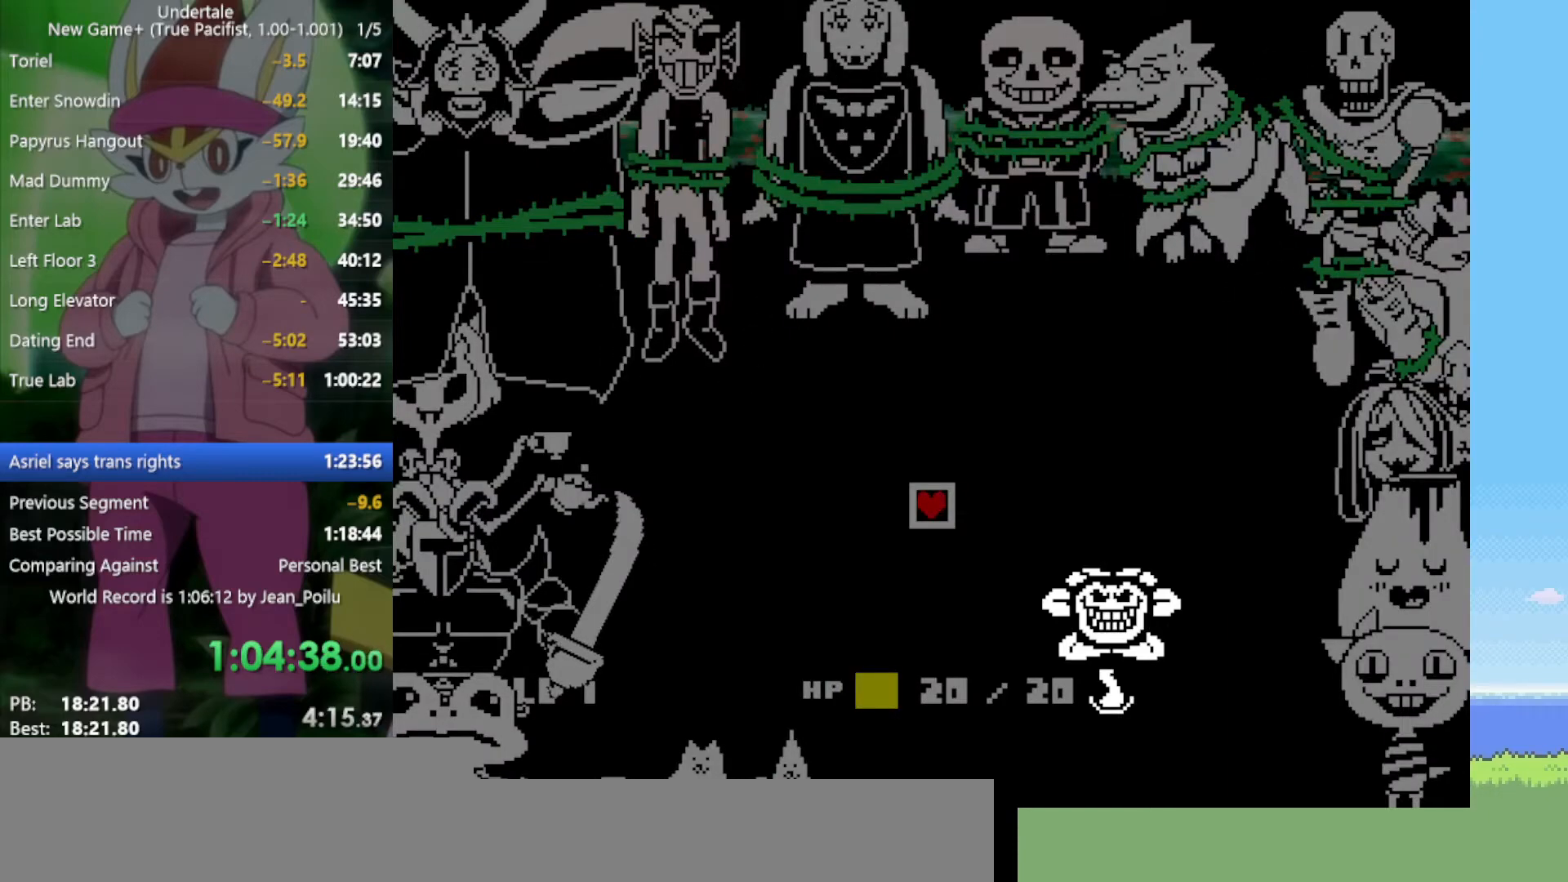
{"keys": ["z"], "events": [[17, "return", "up"], [17, "shift", "up"], [50, "x", "up"], [50, "z", "up"], [100, "return", "down"], [100, "shift", "down"], [150, "return", "up"], [150, "shift", "up"], [150, "x", "down"], [150, "z", "down"], [184, "z", "up"], [234, "x", "up"], [284, "return", "down"], [284, "shift", "down"], [334, "return", "up"], [334, "shift", "up"], [334, "x", "down"], [334, "z", "down"], [384, "x", "up"], [384, "z", "up"], [417, "return", "down"], [417, "shift", "down"], [467, "return", "up"], [467, "shift", "up"], [467, "z", "down"]]}
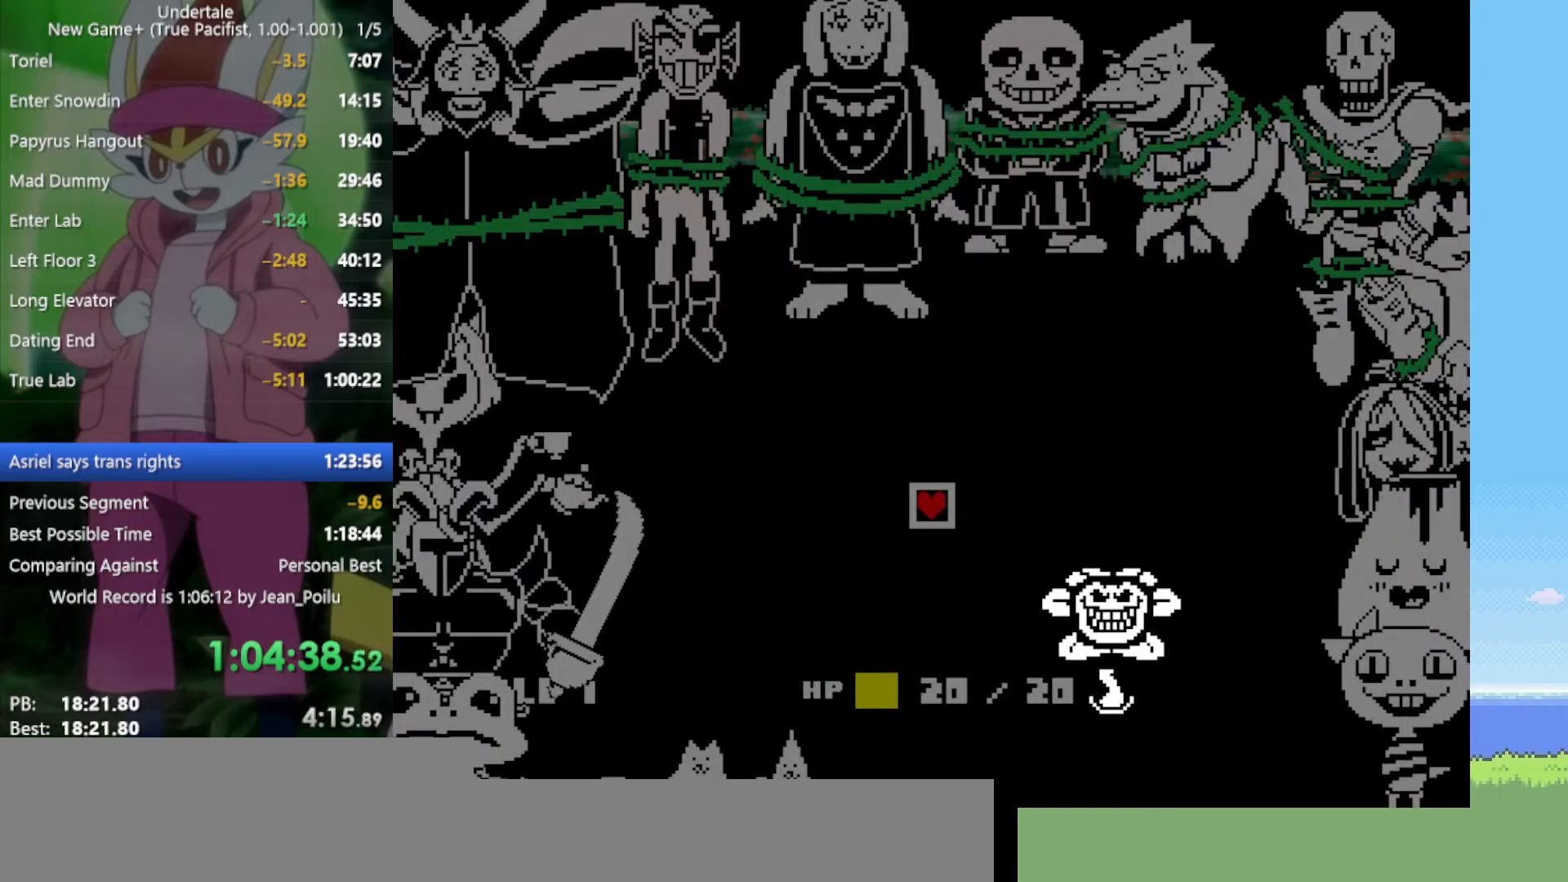
{"keys": ["return", "shift", "z"], "events": [[17, "return", "down"], [17, "shift", "down"], [17, "x", "down"], [67, "x", "up"], [67, "z", "up"], [100, "return", "up"], [100, "shift", "up"], [150, "return", "down"], [150, "shift", "down"], [150, "x", "down"], [150, "z", "down"], [234, "return", "up"], [234, "shift", "up"], [234, "x", "up"], [234, "z", "up"], [284, "z", "down"], [334, "return", "down"], [334, "shift", "down"], [334, "x", "down"], [384, "return", "up"], [384, "shift", "up"], [384, "x", "up"], [384, "z", "up"], [467, "return", "down"], [467, "shift", "down"], [467, "z", "down"]]}
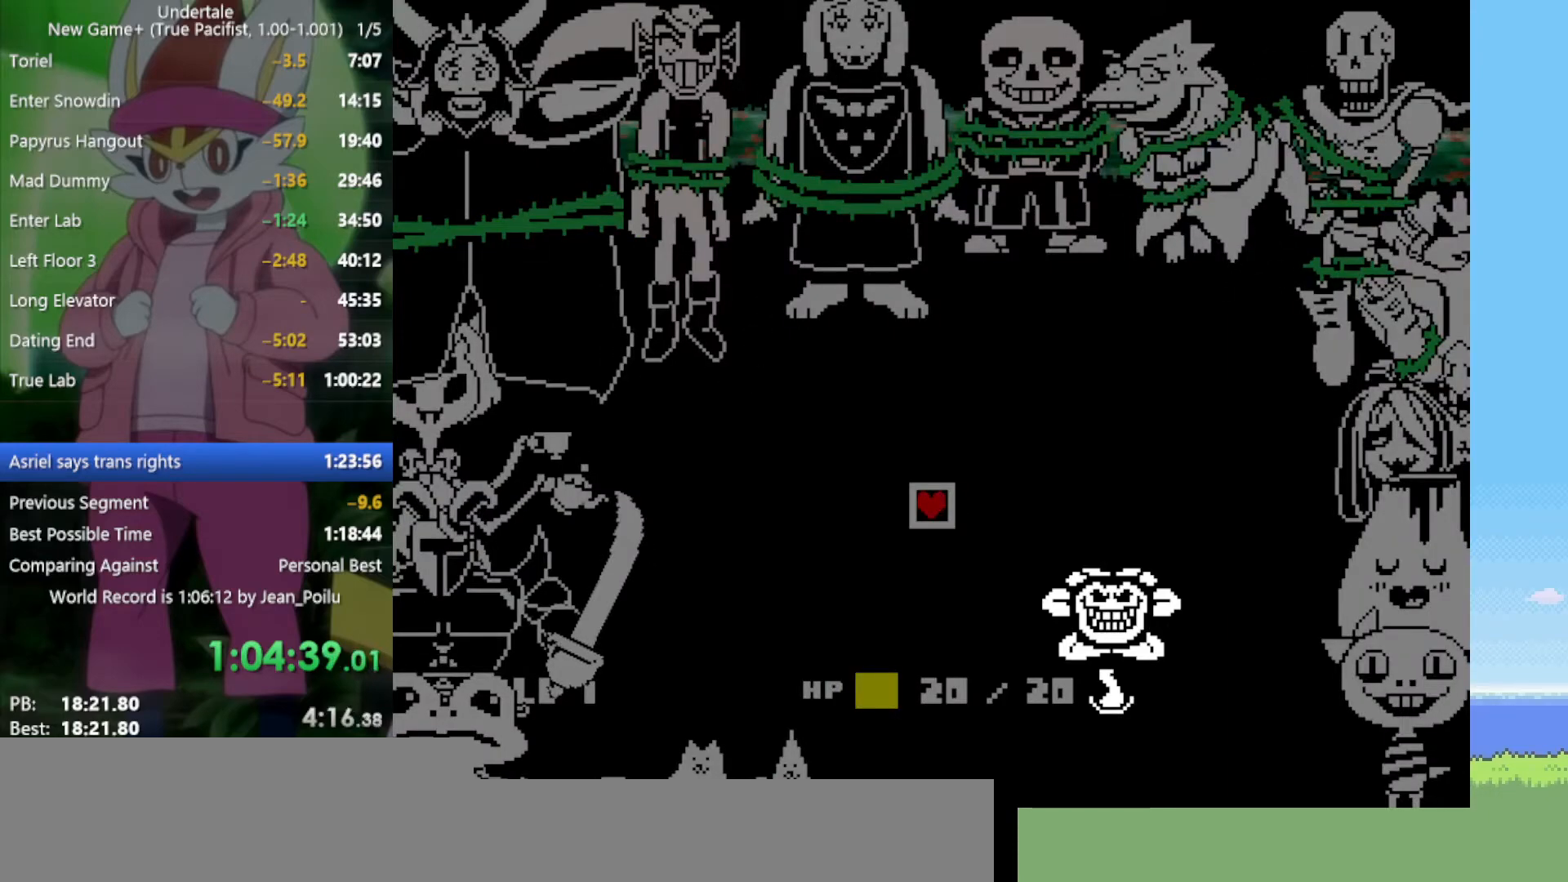
{"keys": ["return", "shift"], "events": [[17, "return", "up"], [17, "shift", "up"], [17, "x", "down"], [67, "x", "up"], [67, "z", "up"], [150, "return", "down"], [150, "shift", "down"], [150, "x", "down"], [150, "z", "down"], [200, "return", "up"], [200, "shift", "up"], [250, "x", "up"], [250, "z", "up"], [300, "return", "down"], [300, "shift", "down"], [334, "return", "up"], [334, "shift", "up"], [334, "x", "down"], [334, "z", "down"], [434, "x", "up"], [434, "z", "up"], [484, "return", "down"], [484, "shift", "down"]]}
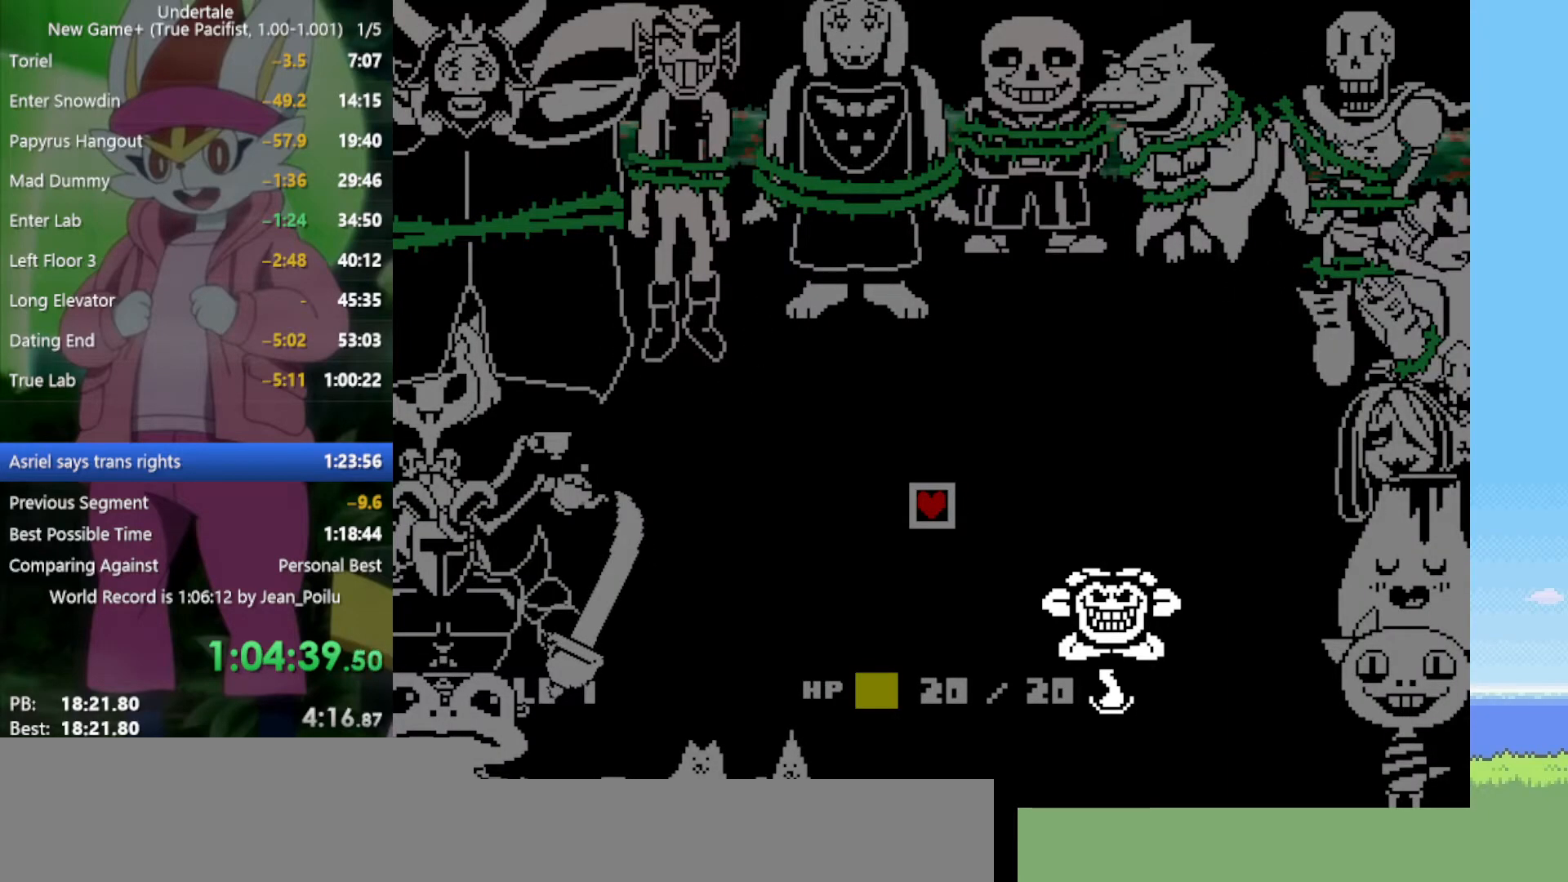
{"keys": ["x", "z"], "events": [[34, "return", "up"], [34, "shift", "up"], [34, "x", "down"], [34, "z", "down"], [117, "return", "down"], [117, "shift", "down"], [117, "x", "up"], [117, "z", "up"], [167, "return", "up"], [167, "shift", "up"], [217, "z", "down"], [250, "x", "down"], [300, "return", "down"], [300, "shift", "down"], [300, "x", "up"], [300, "z", "up"], [350, "return", "up"], [350, "shift", "up"], [434, "return", "down"], [434, "shift", "down"], [434, "x", "down"], [434, "z", "down"], [484, "return", "up"], [484, "shift", "up"]]}
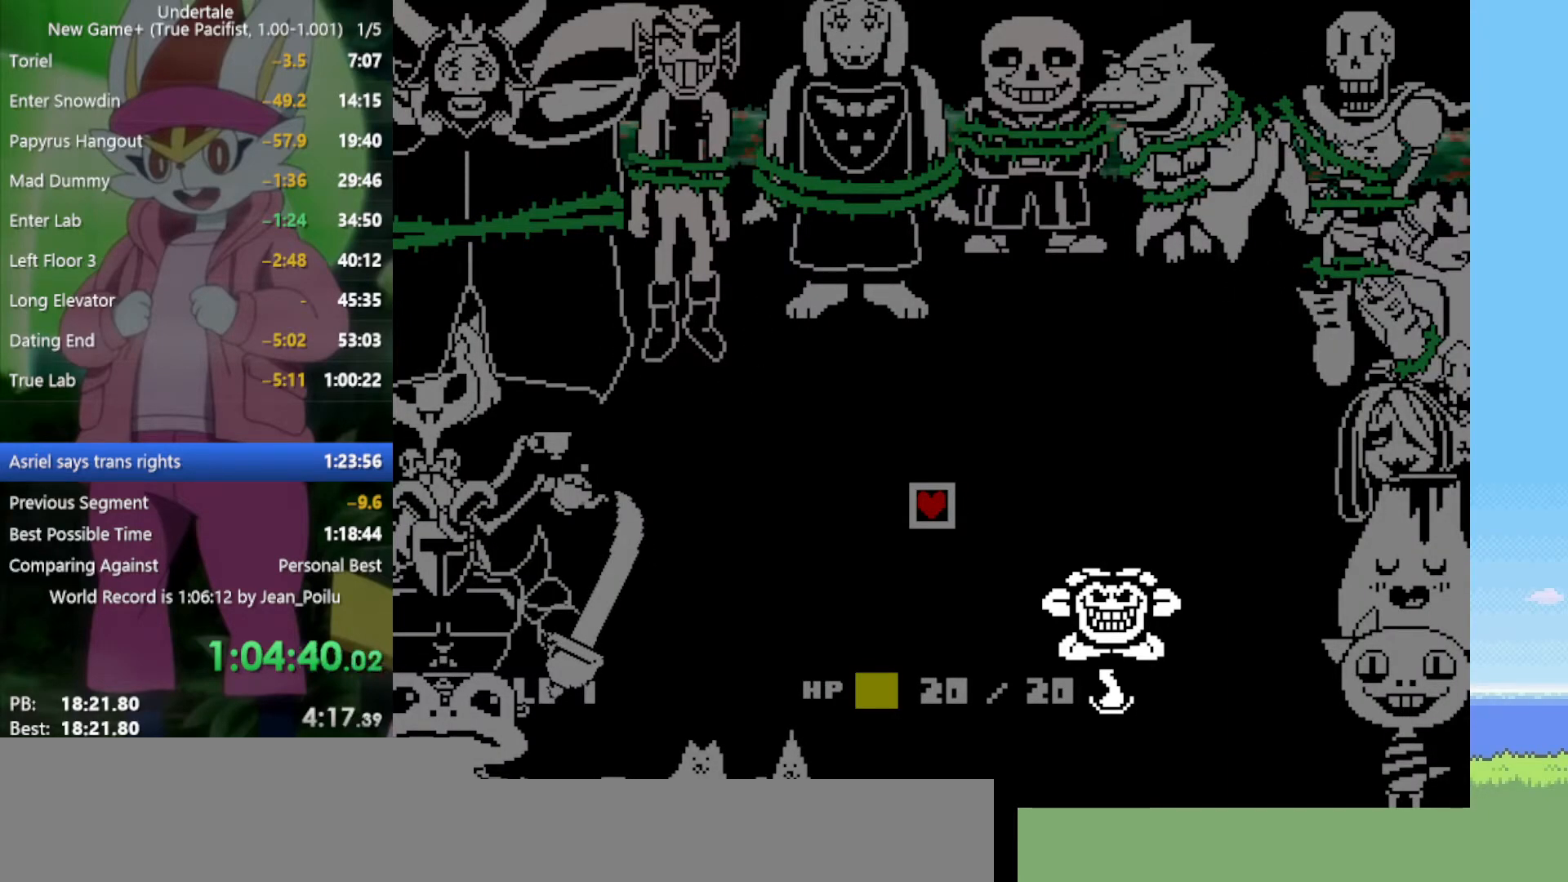
{"keys": ["x", "z"], "events": [[34, "x", "up"], [34, "z", "up"], [117, "return", "down"], [117, "shift", "down"], [117, "x", "down"], [117, "z", "down"], [167, "return", "up"], [167, "shift", "up"], [217, "x", "up"], [217, "z", "up"], [267, "return", "down"], [267, "shift", "down"], [300, "return", "up"], [300, "shift", "up"], [300, "z", "down"], [350, "x", "down"], [400, "x", "up"], [400, "z", "up"], [450, "return", "down"], [450, "shift", "down"], [484, "return", "up"], [484, "shift", "up"], [484, "x", "down"], [484, "z", "down"]]}
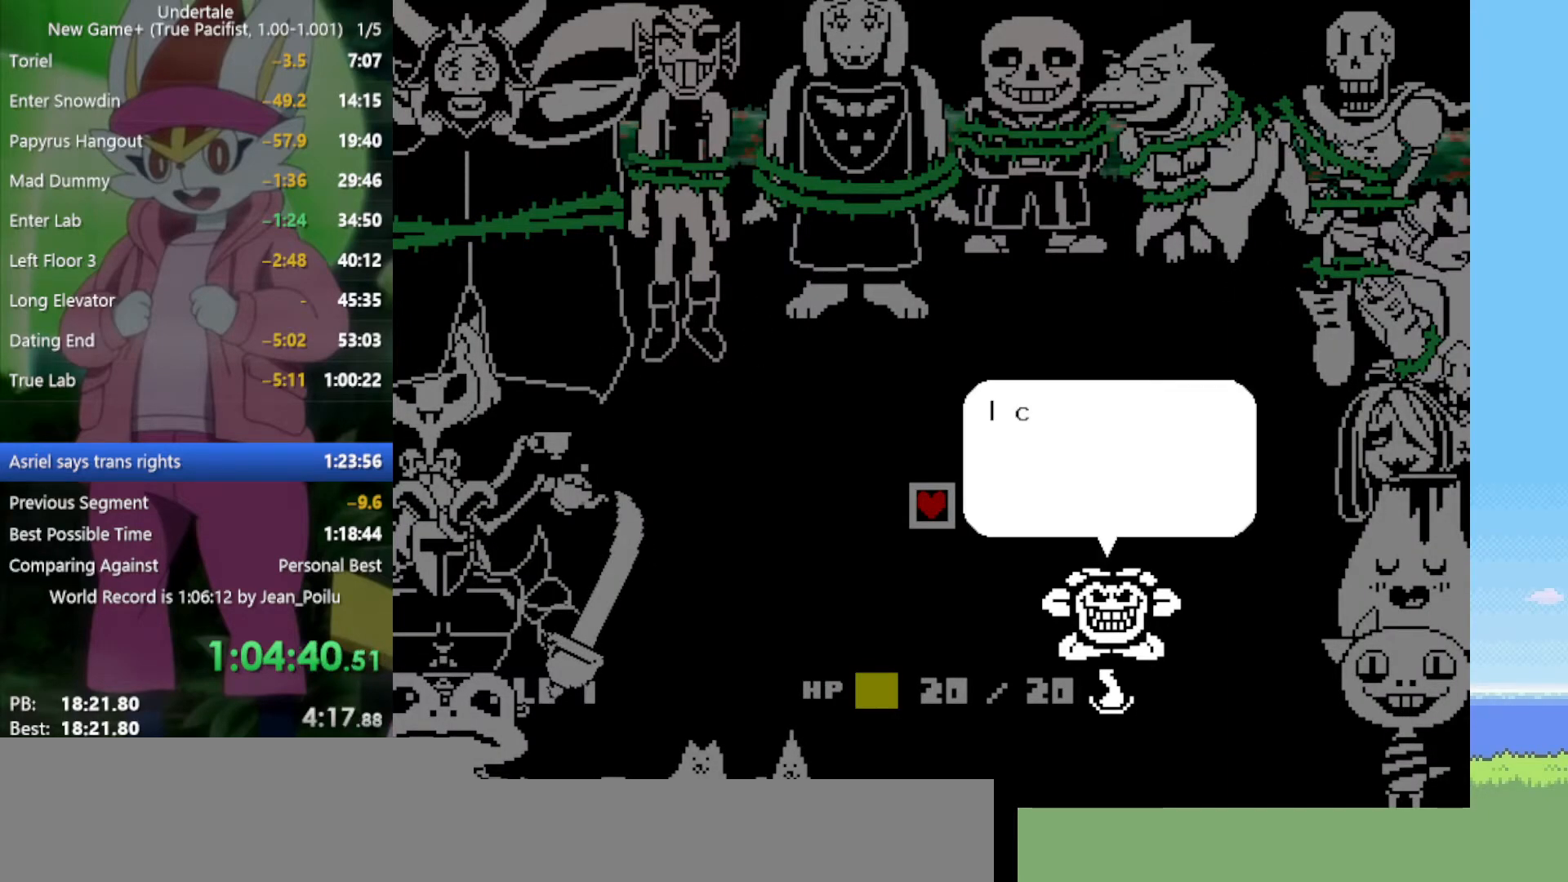
{"keys": ["return", "shift"], "events": [[84, "return", "down"], [84, "shift", "down"], [84, "x", "up"], [84, "z", "up"], [134, "return", "up"], [134, "shift", "up"], [167, "return", "down"], [167, "shift", "down"], [167, "x", "down"], [167, "z", "down"], [217, "return", "up"], [217, "shift", "up"], [217, "x", "up"], [217, "z", "up"], [317, "return", "down"], [317, "shift", "down"], [317, "x", "down"], [317, "z", "down"], [350, "return", "up"], [350, "shift", "up"], [350, "x", "up"], [350, "z", "up"], [400, "shift", "down"], [450, "return", "down"], [450, "x", "down"], [450, "z", "down"], [500, "x", "up"], [500, "z", "up"]]}
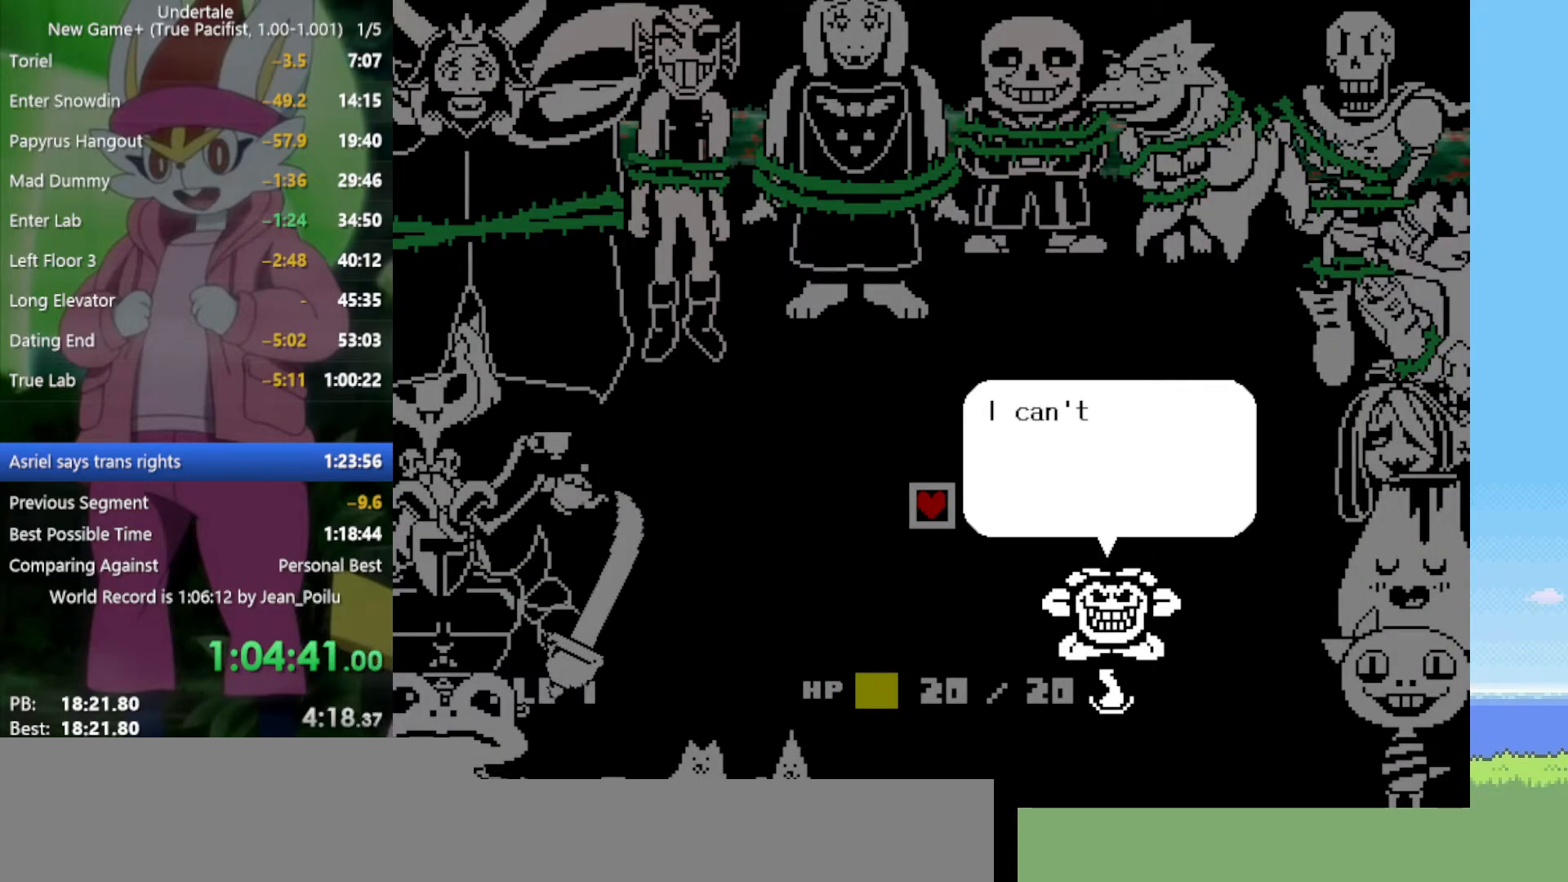
{"keys": [], "events": [[84, "z", "down"], [134, "x", "down"], [184, "x", "up"], [184, "z", "up"], [217, "return", "up"], [217, "shift", "up"], [267, "z", "down"], [317, "return", "down"], [317, "shift", "down"], [317, "x", "down"], [367, "return", "up"], [367, "shift", "up"], [367, "x", "up"], [367, "z", "up"], [450, "return", "down"], [450, "z", "down"], [500, "return", "up"], [500, "z", "up"]]}
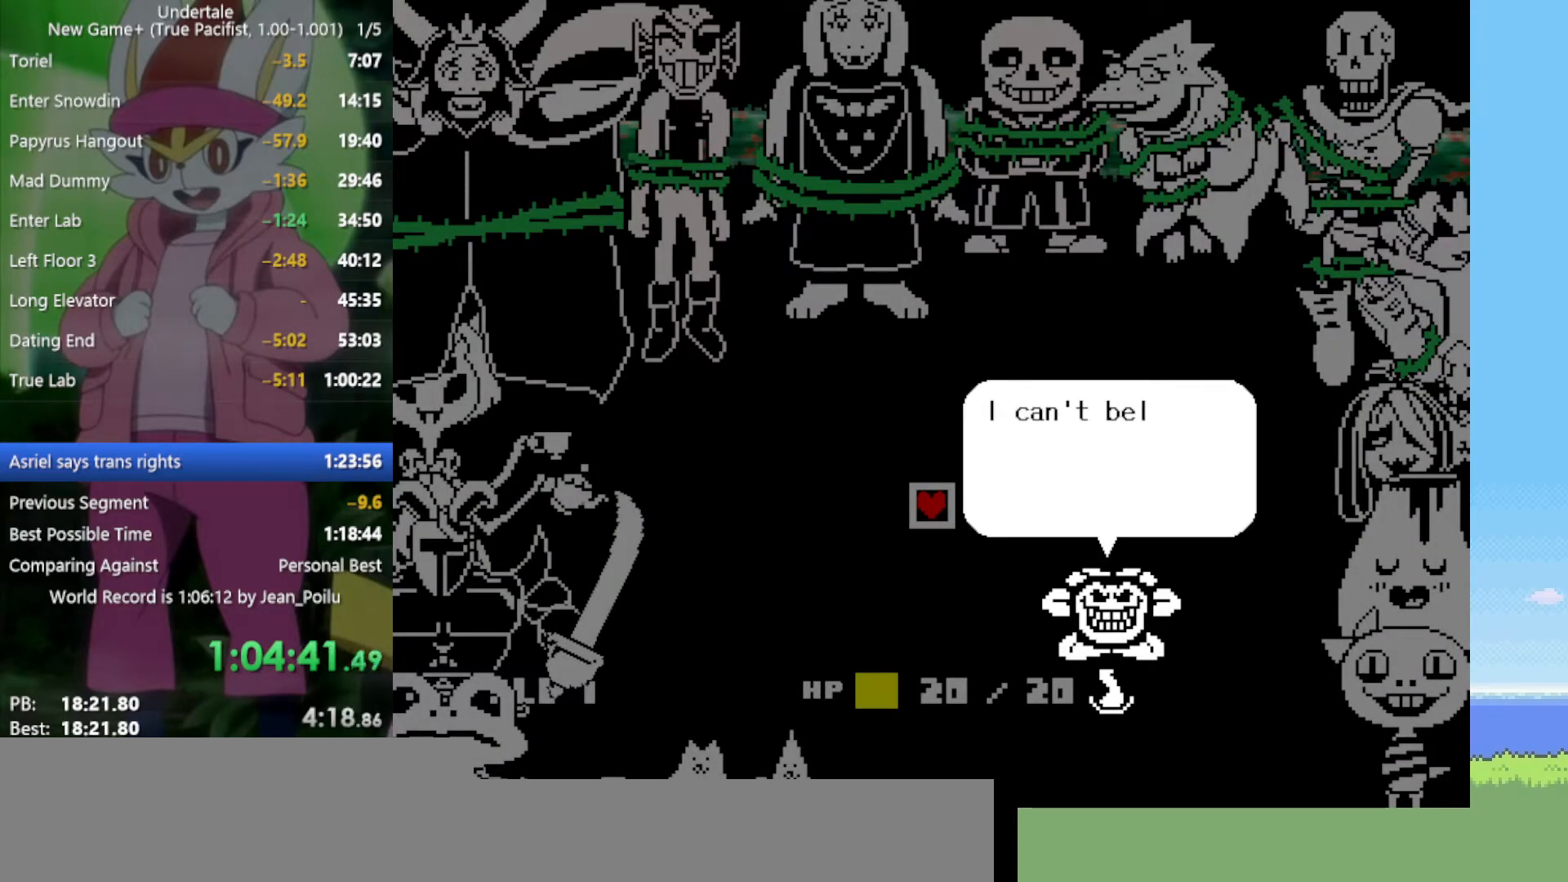
{"keys": [], "events": [[84, "z", "down"], [134, "return", "down"], [184, "return", "up"], [184, "z", "up"], [267, "return", "down"], [267, "z", "down"], [317, "z", "up"], [367, "return", "up"], [417, "z", "down"], [450, "return", "down"], [450, "z", "up"], [500, "return", "up"]]}
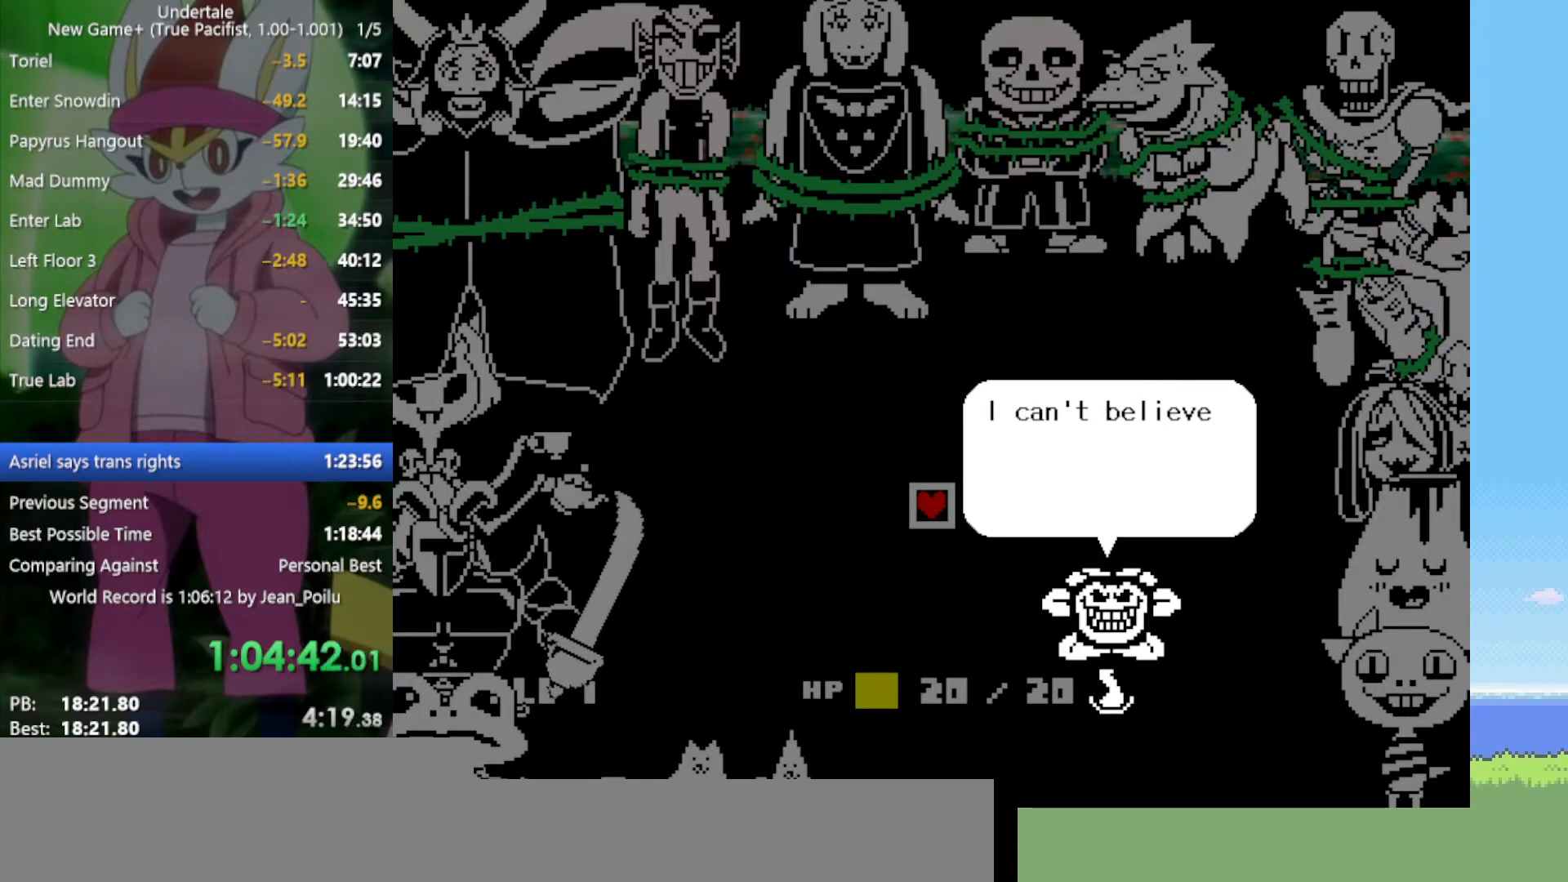
{"keys": ["z"], "events": [[50, "z", "down"], [100, "return", "down"], [100, "z", "up"], [134, "return", "up"], [184, "z", "down"], [234, "return", "down"], [284, "return", "up"], [284, "z", "up"], [367, "return", "down"], [367, "z", "down"], [417, "return", "up"], [417, "z", "up"], [500, "z", "down"]]}
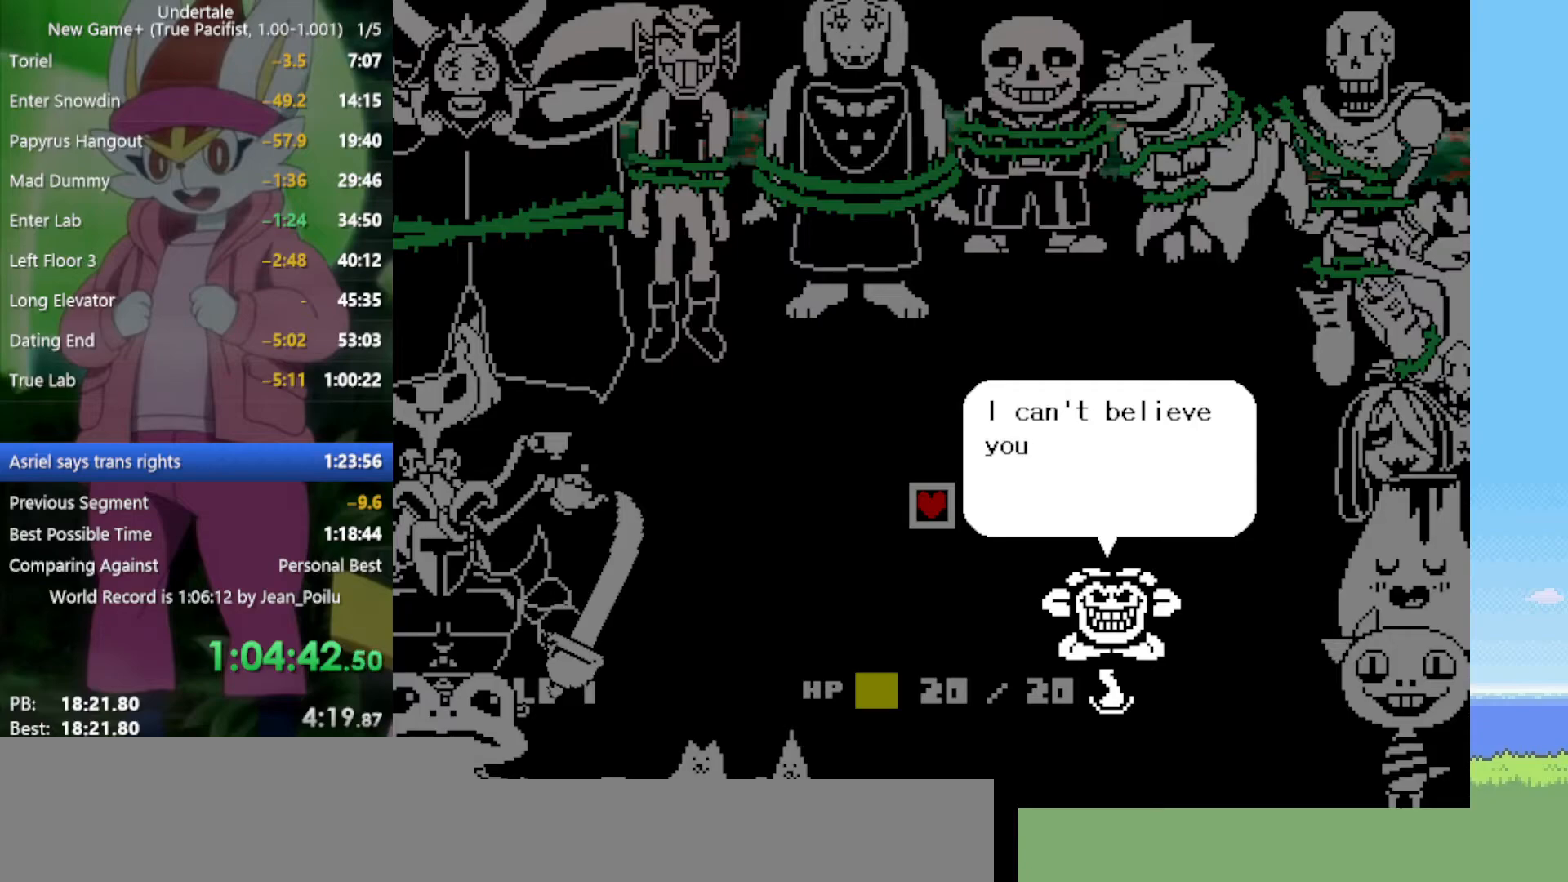
{"keys": [], "events": [[50, "return", "down"], [50, "z", "up"], [100, "return", "up"], [150, "z", "down"], [184, "return", "down"], [234, "return", "up"], [234, "z", "up"], [334, "z", "down"], [367, "return", "down"], [367, "z", "up"], [417, "return", "up"]]}
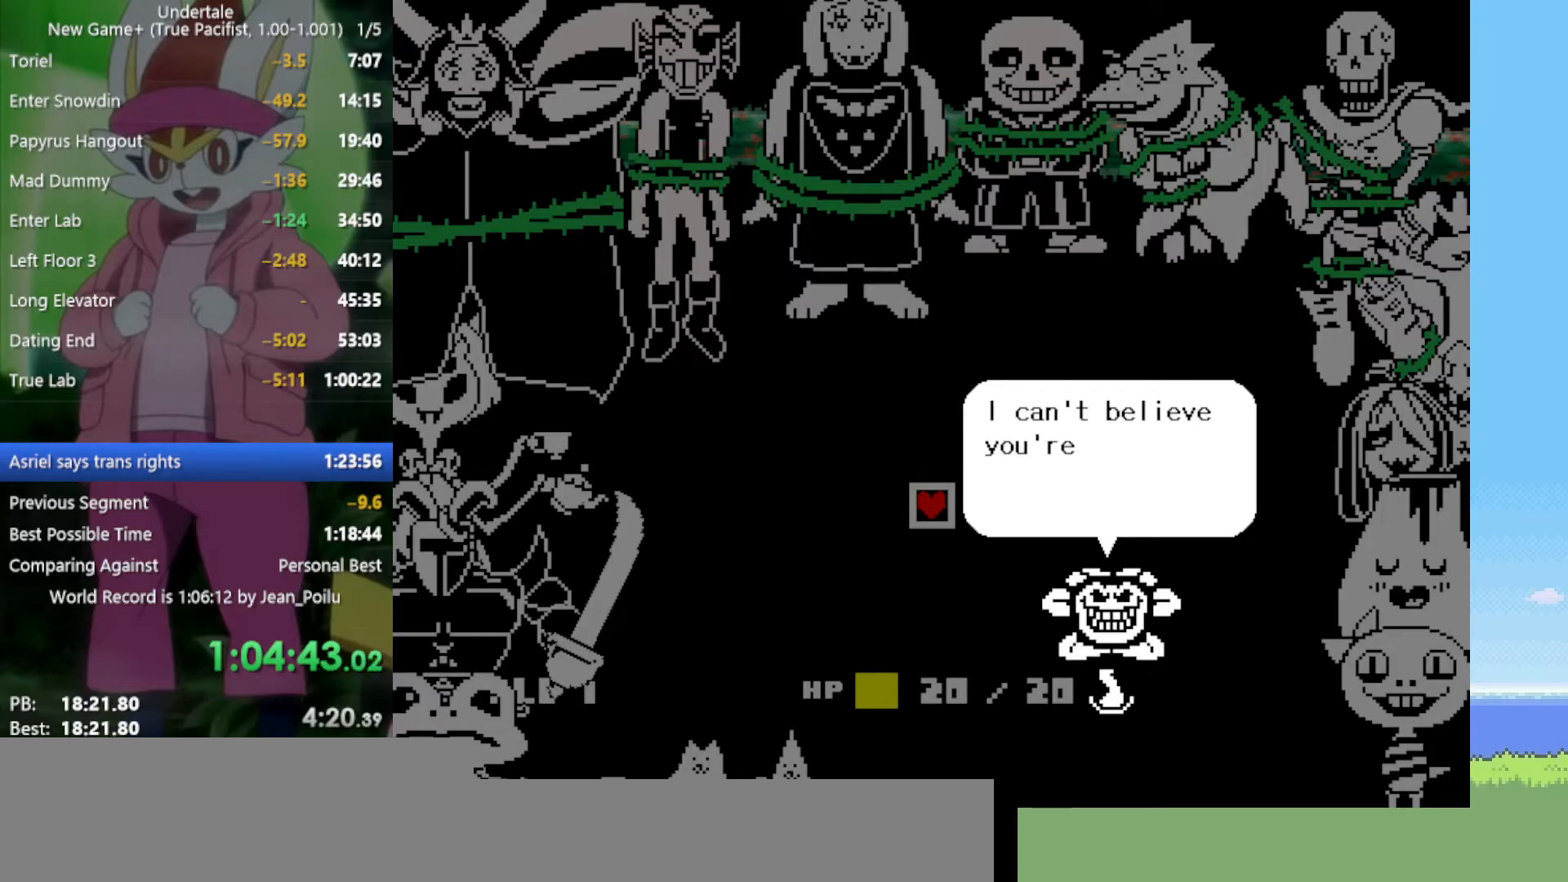
{"keys": ["z"], "events": [[17, "return", "down"], [17, "z", "down"], [50, "return", "up"], [50, "z", "up"], [150, "z", "down"], [184, "return", "down"], [184, "z", "up"], [234, "return", "up"], [334, "return", "down"], [334, "z", "down"], [367, "return", "up"], [367, "z", "up"], [467, "z", "down"]]}
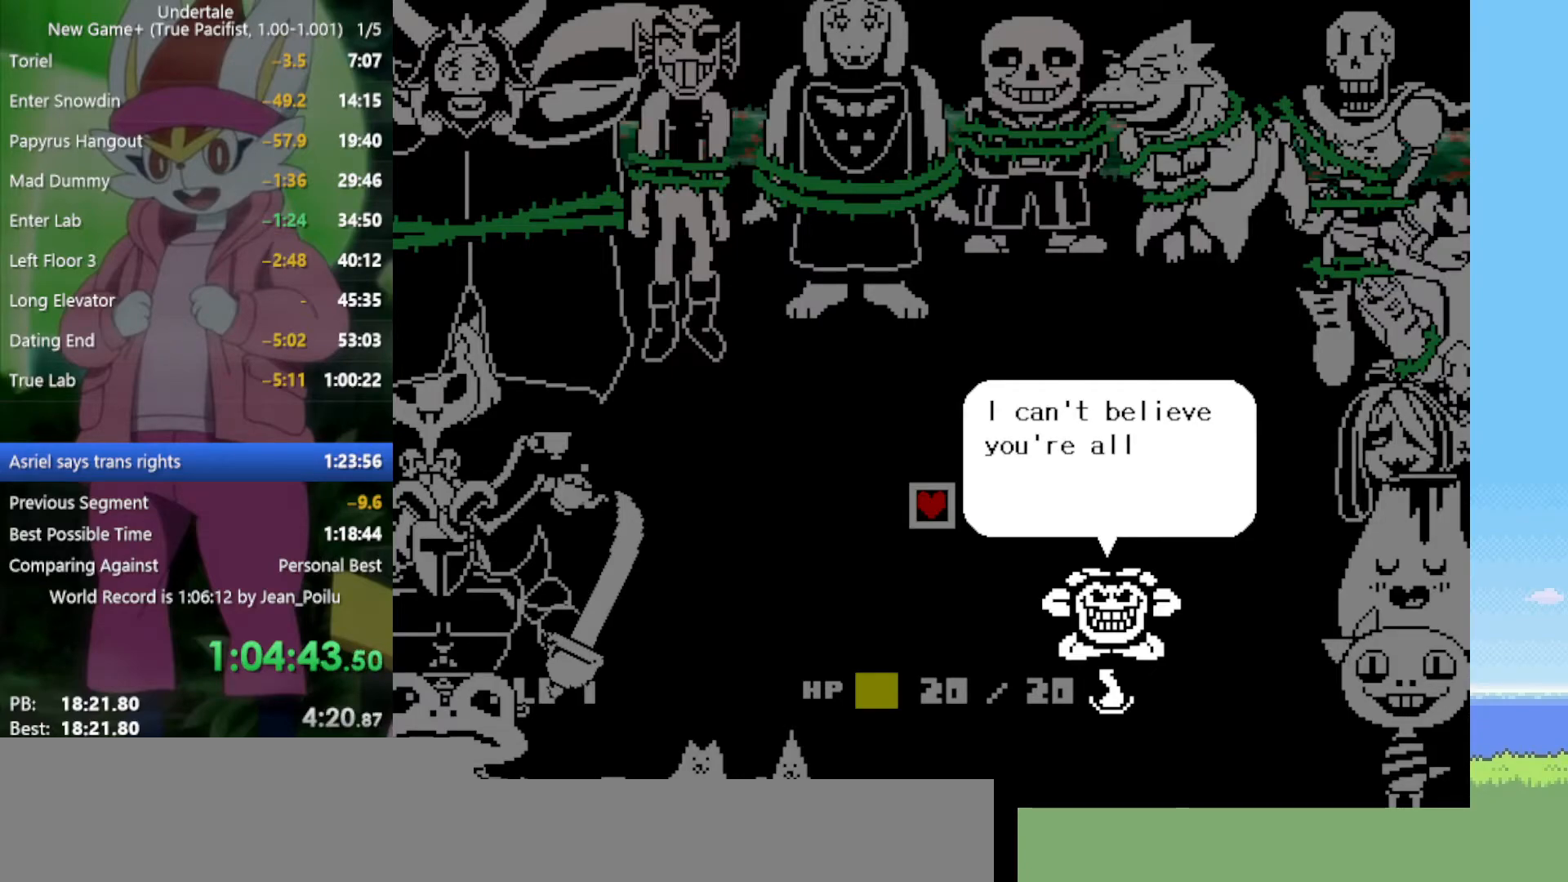
{"keys": ["return", "z"], "events": [[17, "return", "down"], [17, "z", "up"], [50, "return", "up"], [150, "return", "down"], [150, "z", "down"], [200, "return", "up"], [200, "z", "up"], [284, "z", "down"], [334, "return", "down"], [334, "z", "up"], [384, "return", "up"], [467, "return", "down"], [467, "z", "down"]]}
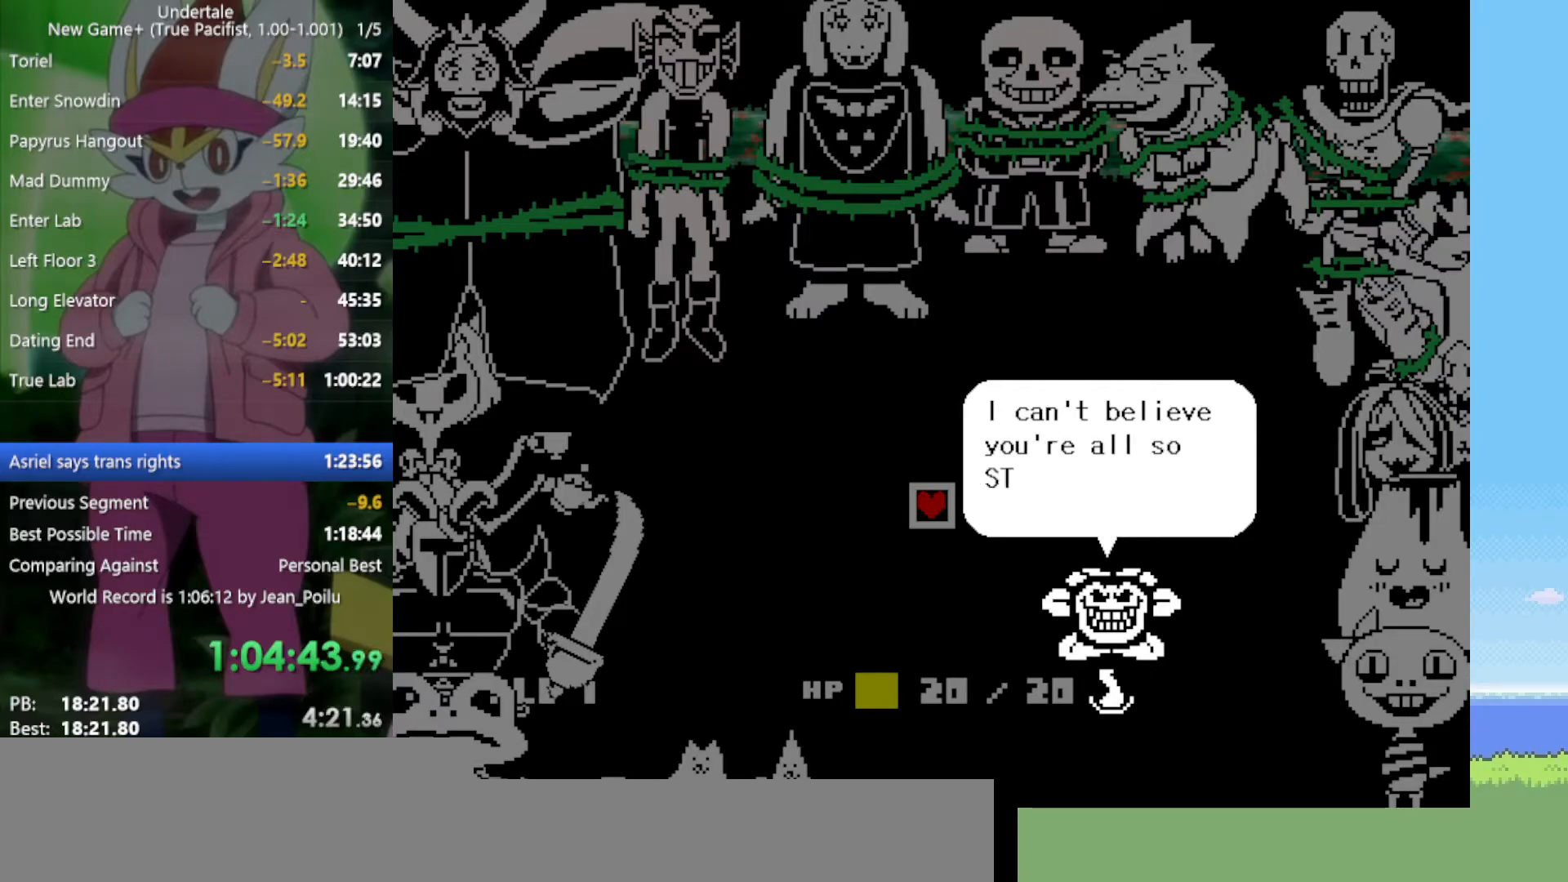
{"keys": ["return"], "events": [[17, "return", "up"], [17, "z", "up"], [100, "z", "down"], [150, "return", "down"], [150, "z", "up"], [200, "return", "up"], [250, "z", "down"], [284, "z", "up"], [334, "return", "down"], [384, "return", "up"], [467, "return", "down"]]}
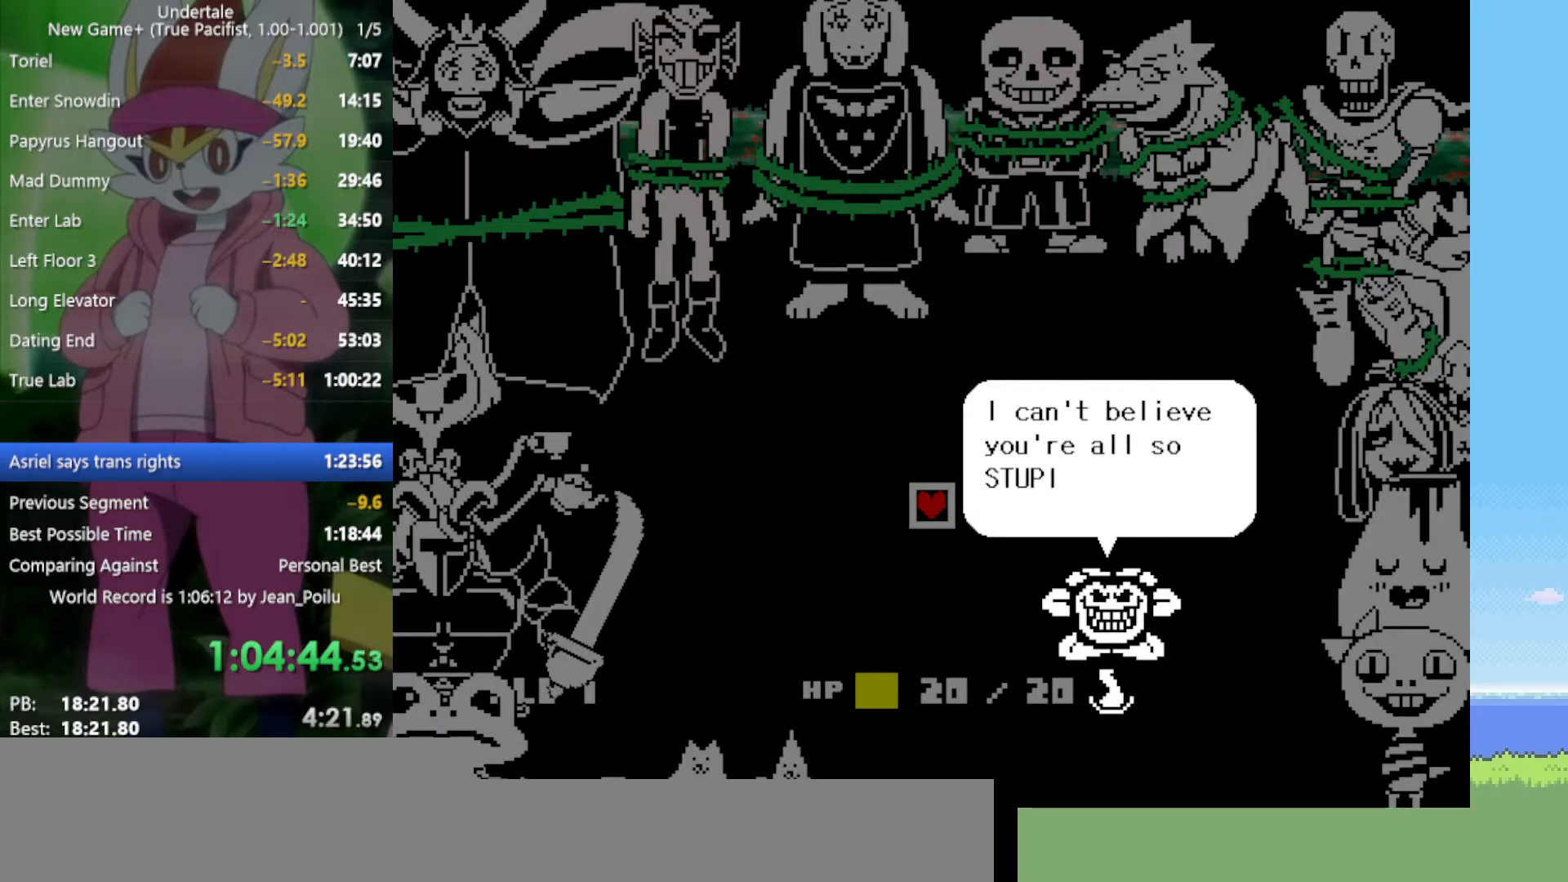
{"keys": [], "events": [[67, "return", "up"], [67, "z", "down"], [117, "z", "up"], [150, "return", "down"], [200, "return", "up"], [200, "z", "down"], [250, "z", "up"], [300, "return", "down"], [334, "return", "up"], [334, "z", "down"], [434, "return", "down"], [434, "z", "up"], [484, "return", "up"]]}
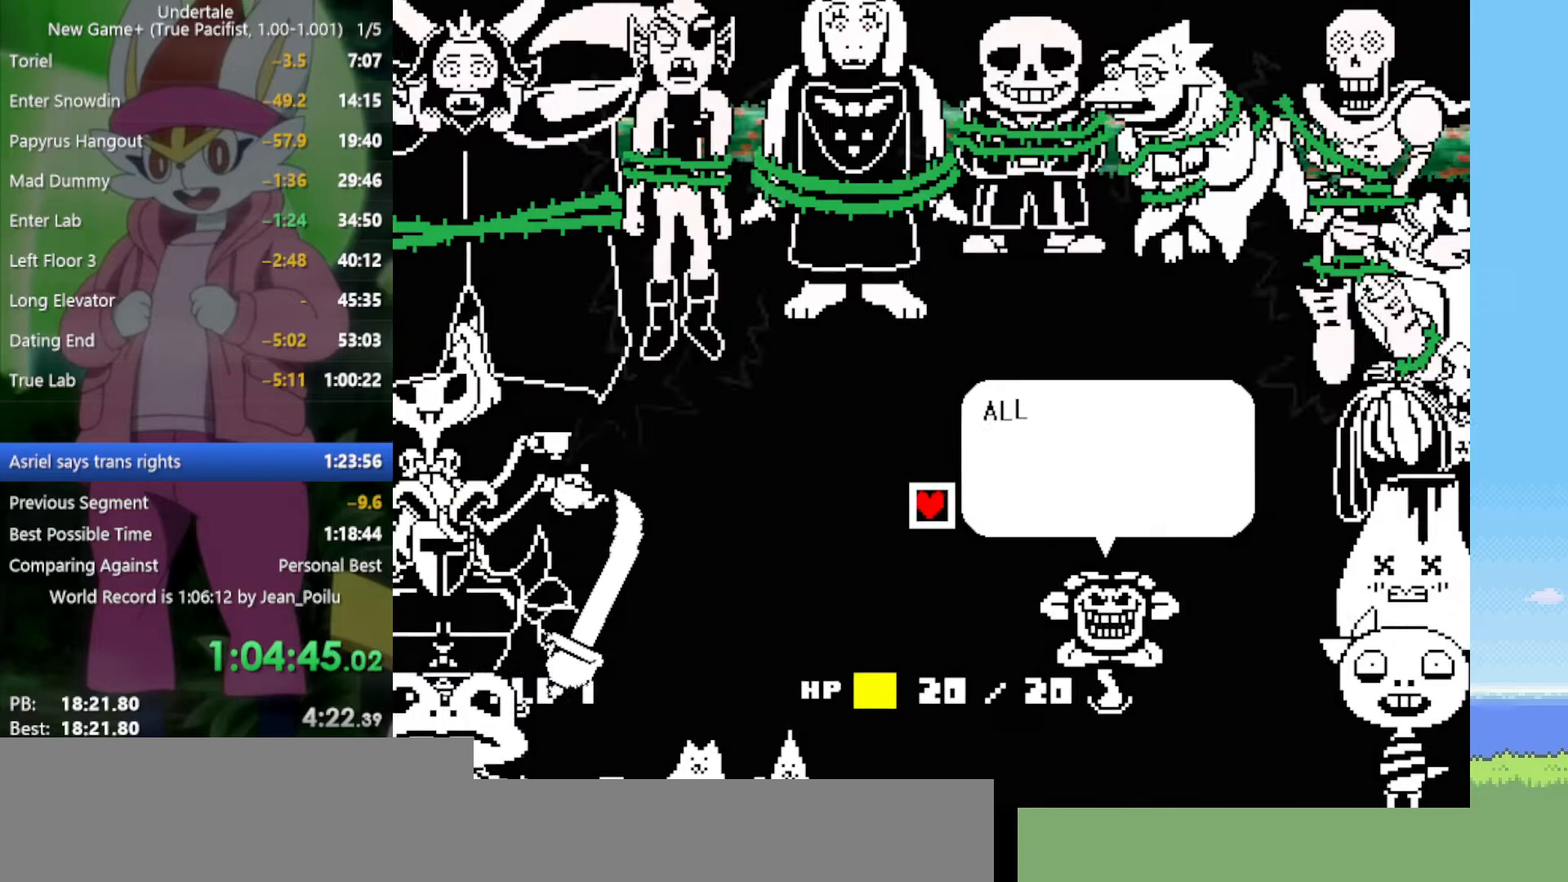
{"keys": [], "events": [[17, "z", "down"], [67, "return", "down"], [117, "z", "up"], [167, "return", "up"], [217, "z", "down"], [250, "return", "down"], [250, "z", "up"], [300, "return", "up"], [384, "return", "down"], [384, "z", "down"], [434, "return", "up"], [434, "z", "up"]]}
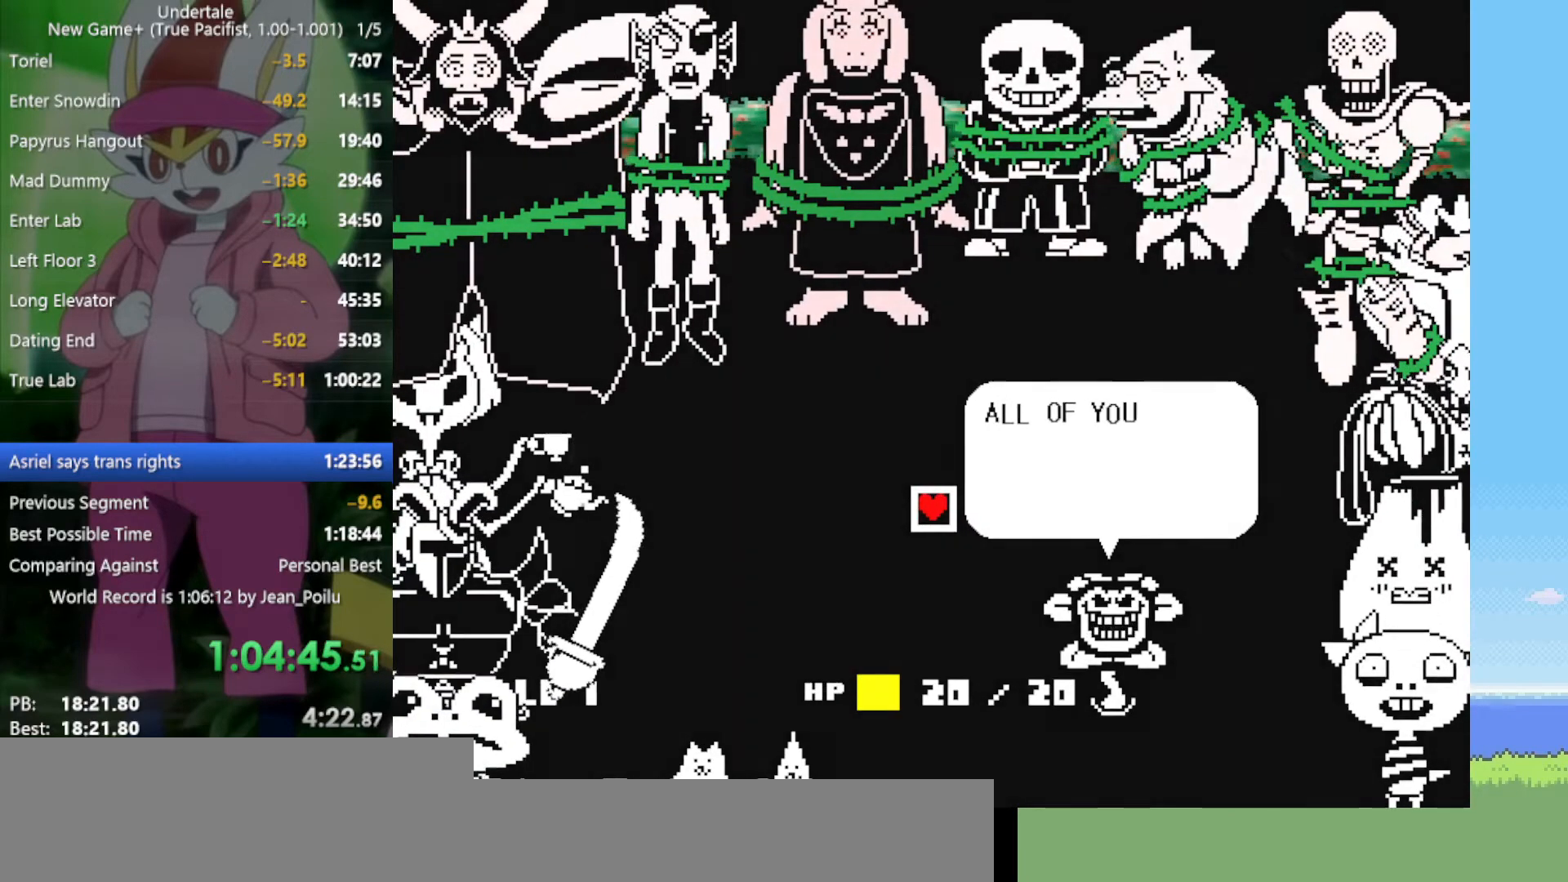
{"keys": ["x", "z"], "events": [[34, "return", "down"], [34, "z", "down"], [67, "return", "up"], [67, "z", "up"], [167, "return", "down"], [167, "z", "down"], [267, "return", "up"], [267, "x", "down"], [300, "z", "up"], [350, "return", "down"], [350, "shift", "down"], [350, "x", "up"], [400, "return", "up"], [450, "shift", "up"], [450, "z", "down"], [484, "x", "down"]]}
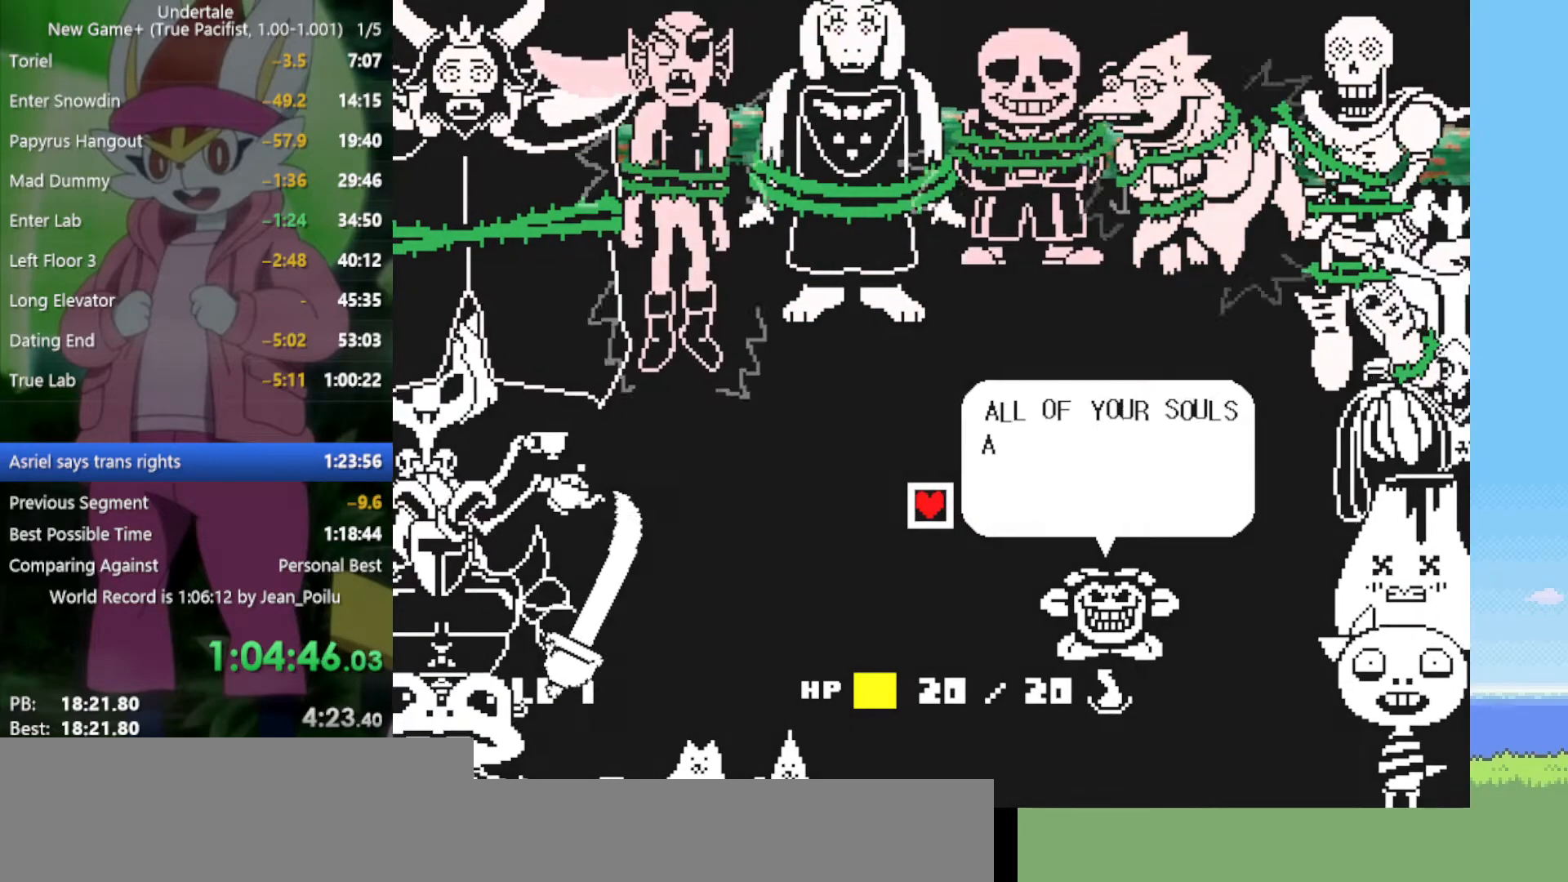
{"keys": ["return", "shift"], "events": [[34, "return", "down"], [34, "shift", "down"], [34, "z", "up"], [84, "return", "up"], [84, "shift", "up"], [84, "x", "up"], [167, "return", "down"], [167, "shift", "down"], [167, "z", "down"], [217, "return", "up"], [217, "shift", "up"], [217, "x", "down"], [217, "z", "up"], [267, "x", "up"], [350, "return", "down"], [350, "shift", "down"], [350, "z", "down"], [400, "return", "up"], [400, "shift", "up"], [400, "x", "down"], [450, "x", "up"], [450, "z", "up"], [500, "return", "down"], [500, "shift", "down"]]}
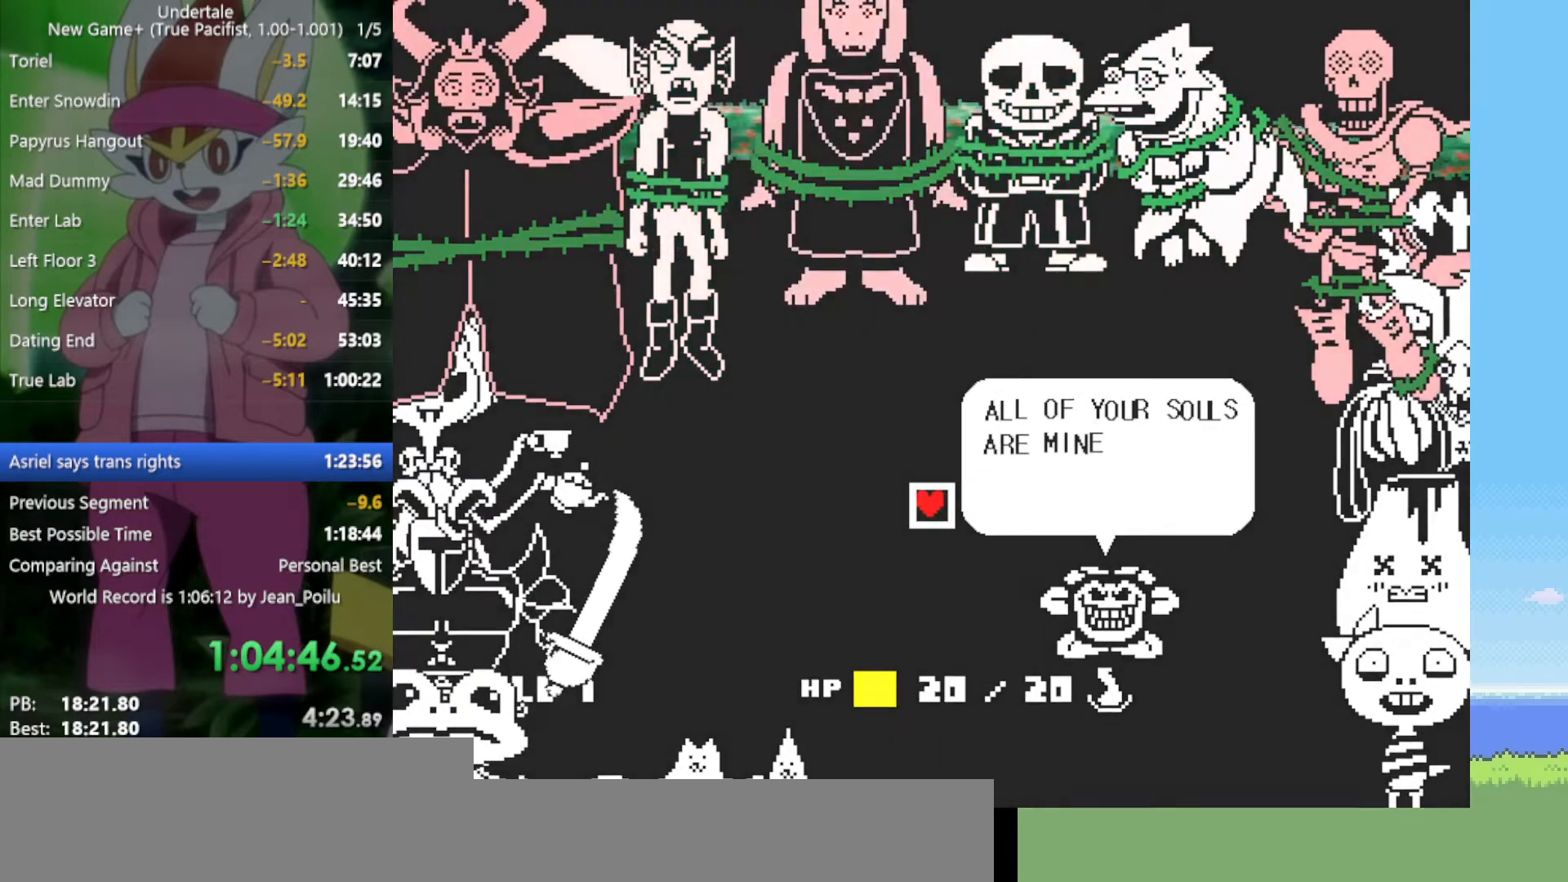
{"keys": ["x", "z"], "events": [[34, "return", "up"], [34, "shift", "up"], [34, "z", "down"], [84, "x", "down"], [134, "z", "up"], [184, "x", "up"], [217, "z", "down"], [267, "x", "down"], [317, "z", "up"], [350, "x", "up"], [450, "z", "down"], [500, "x", "down"]]}
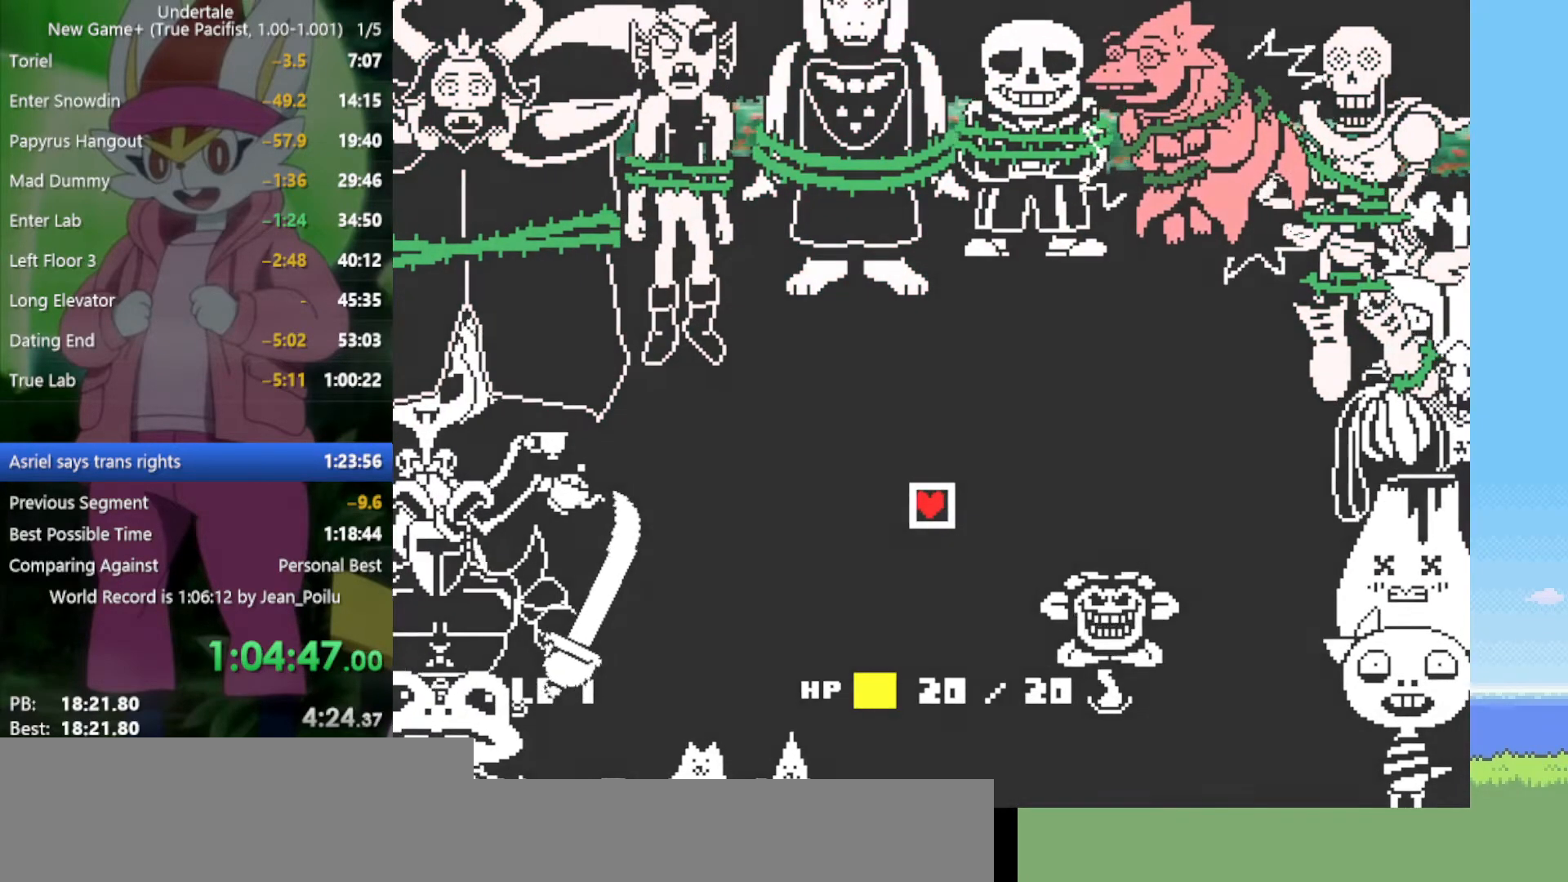
{"keys": [], "events": [[50, "z", "up"], [84, "x", "up"], [134, "z", "down"], [184, "x", "down"], [267, "z", "up"], [317, "x", "up"], [367, "z", "down"], [417, "x", "down"], [500, "x", "up"], [500, "z", "up"]]}
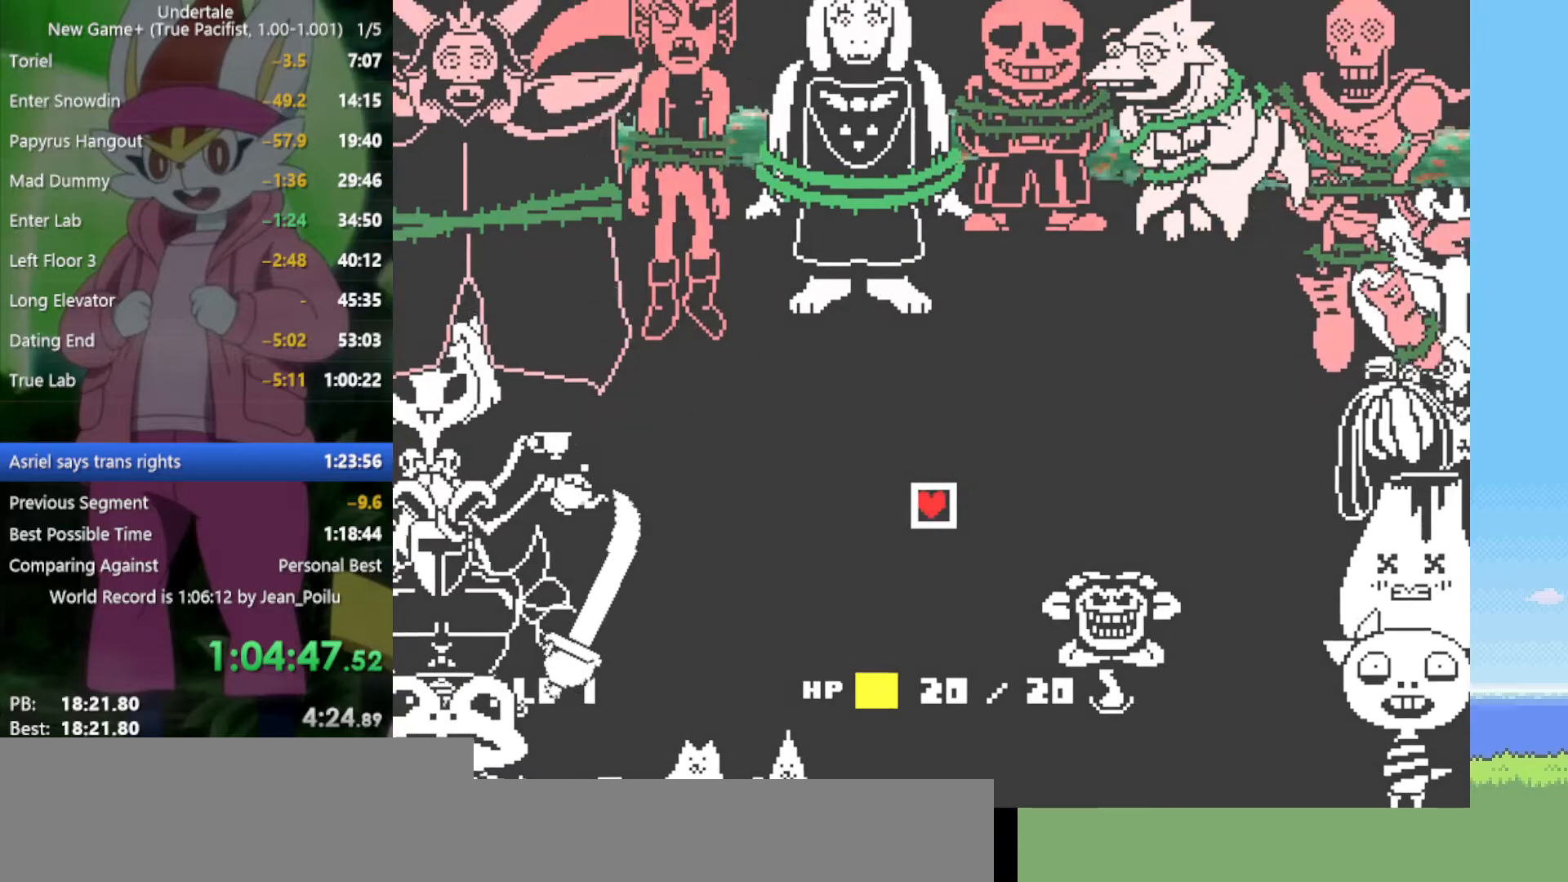
{"keys": [], "events": [[100, "x", "down"], [100, "z", "down"], [134, "z", "up"], [184, "x", "up"], [284, "z", "down"], [317, "x", "down"], [367, "z", "up"], [417, "x", "up"]]}